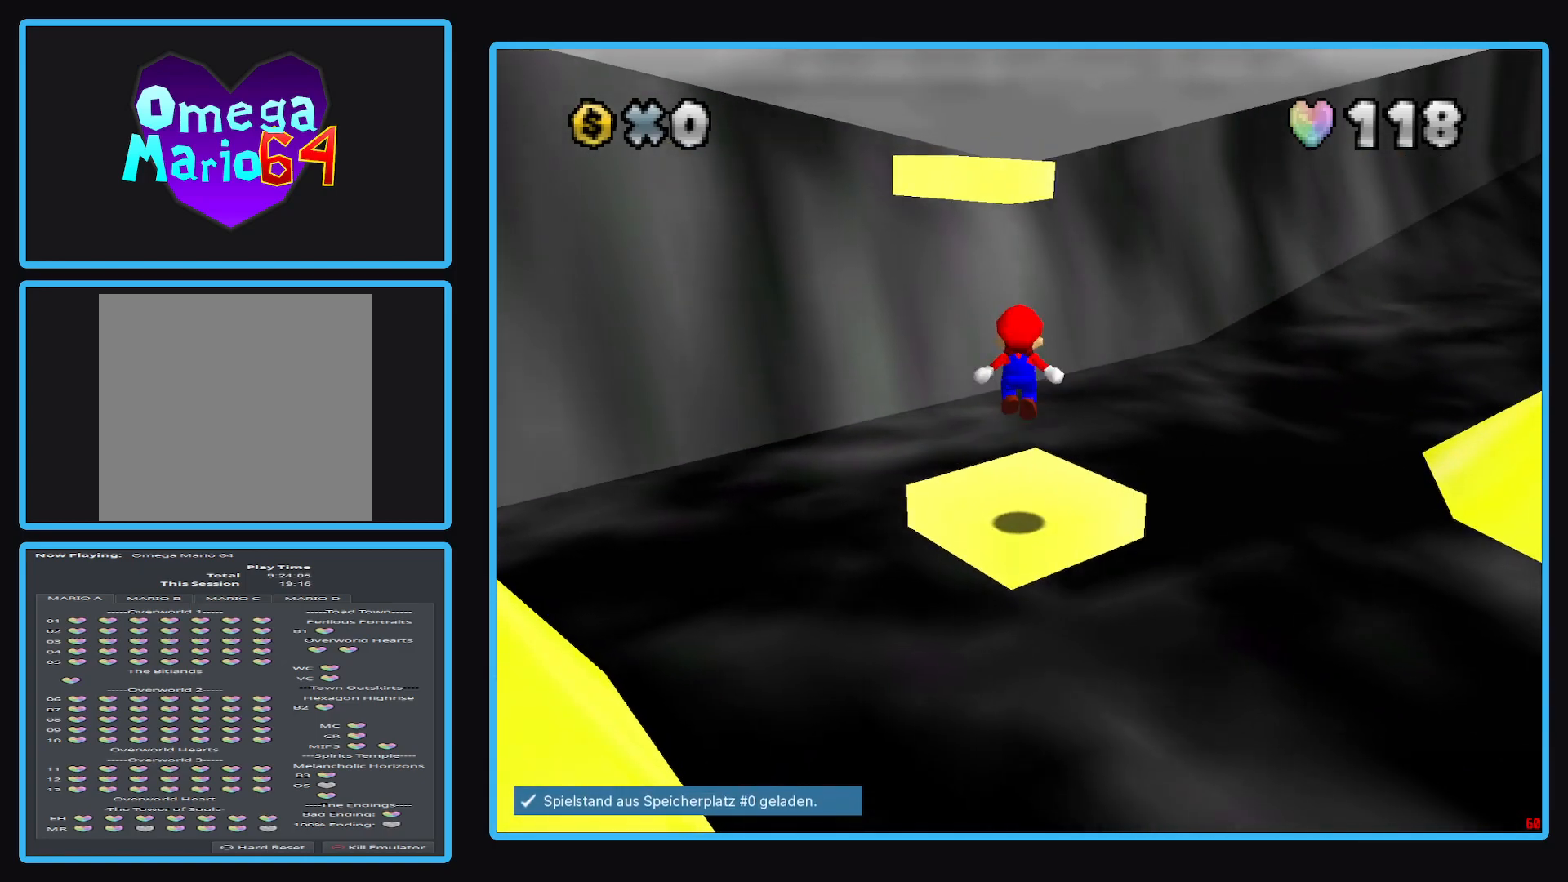
Gameplay with a controller (Xbox layout); each line is a JSON object with the inputs held at the frame after it. "events" lists button and stick changes between this image and that frame as [ms after this image, input, new state], when the widget could be followed in between. Not read: L3 R3.
{"buttons": [], "left_stick": "center", "right_stick": "center", "events": [[67, "left_stick", "down"], [233, "left_stick", "center"]]}
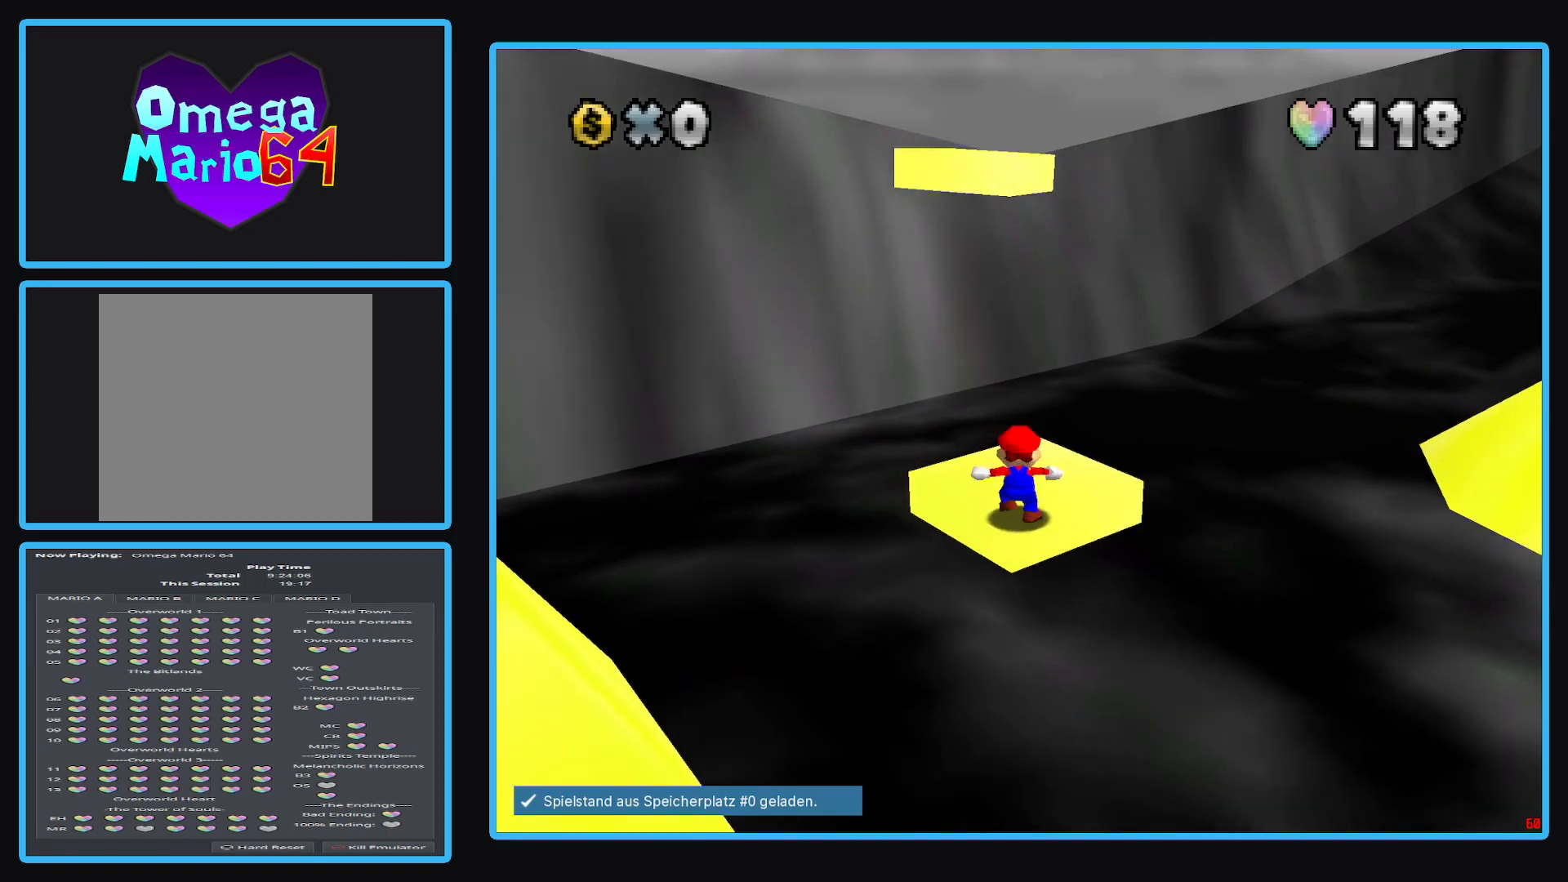
{"buttons": [], "left_stick": "center", "right_stick": "center", "events": []}
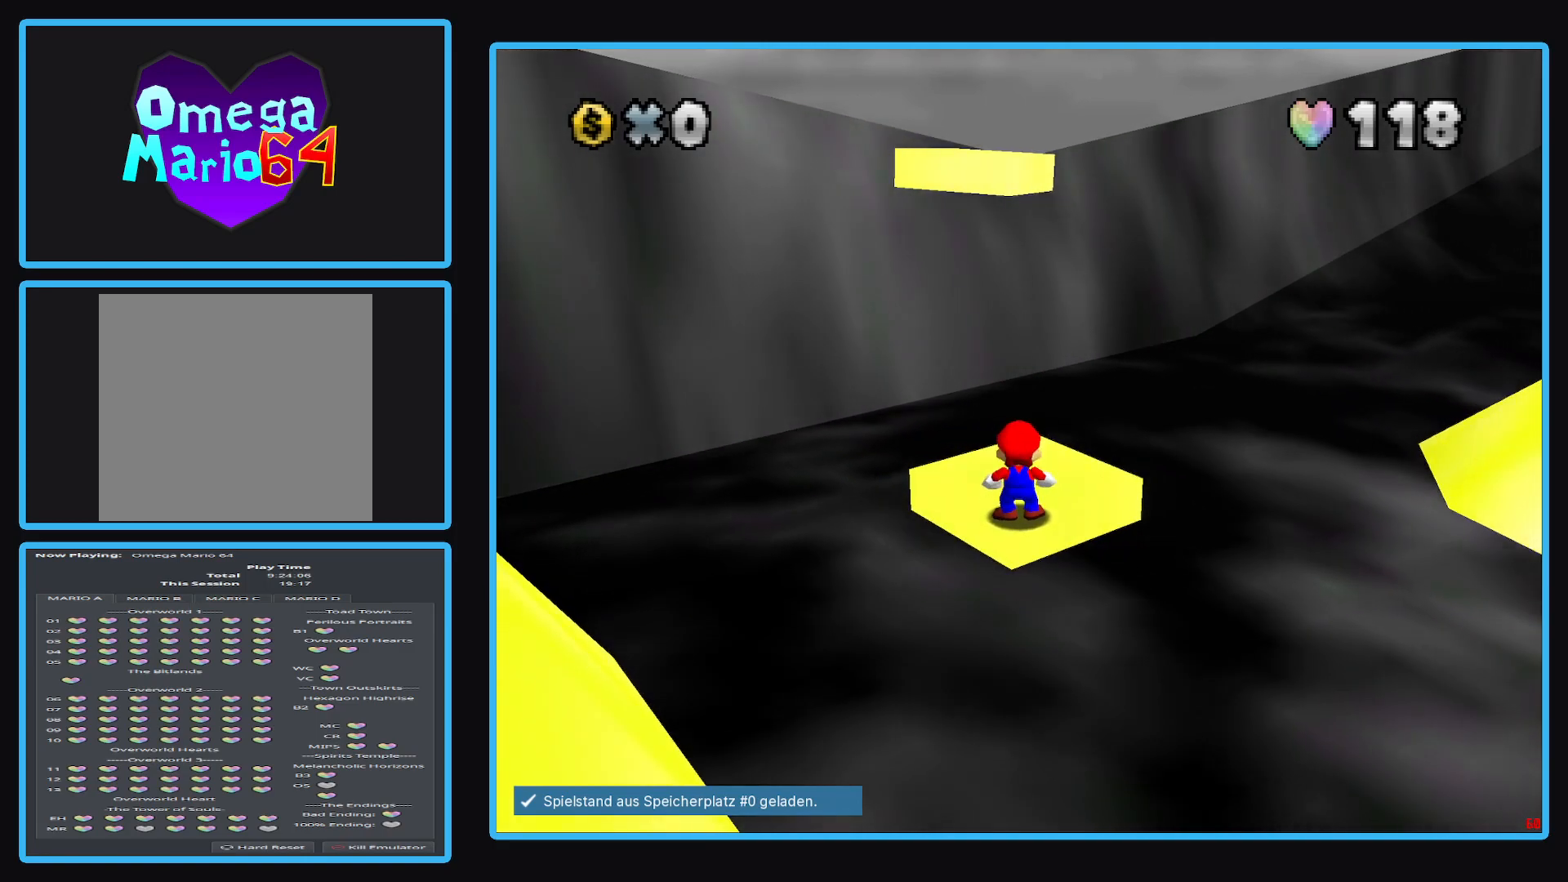
{"buttons": [], "left_stick": "center", "right_stick": "center", "events": []}
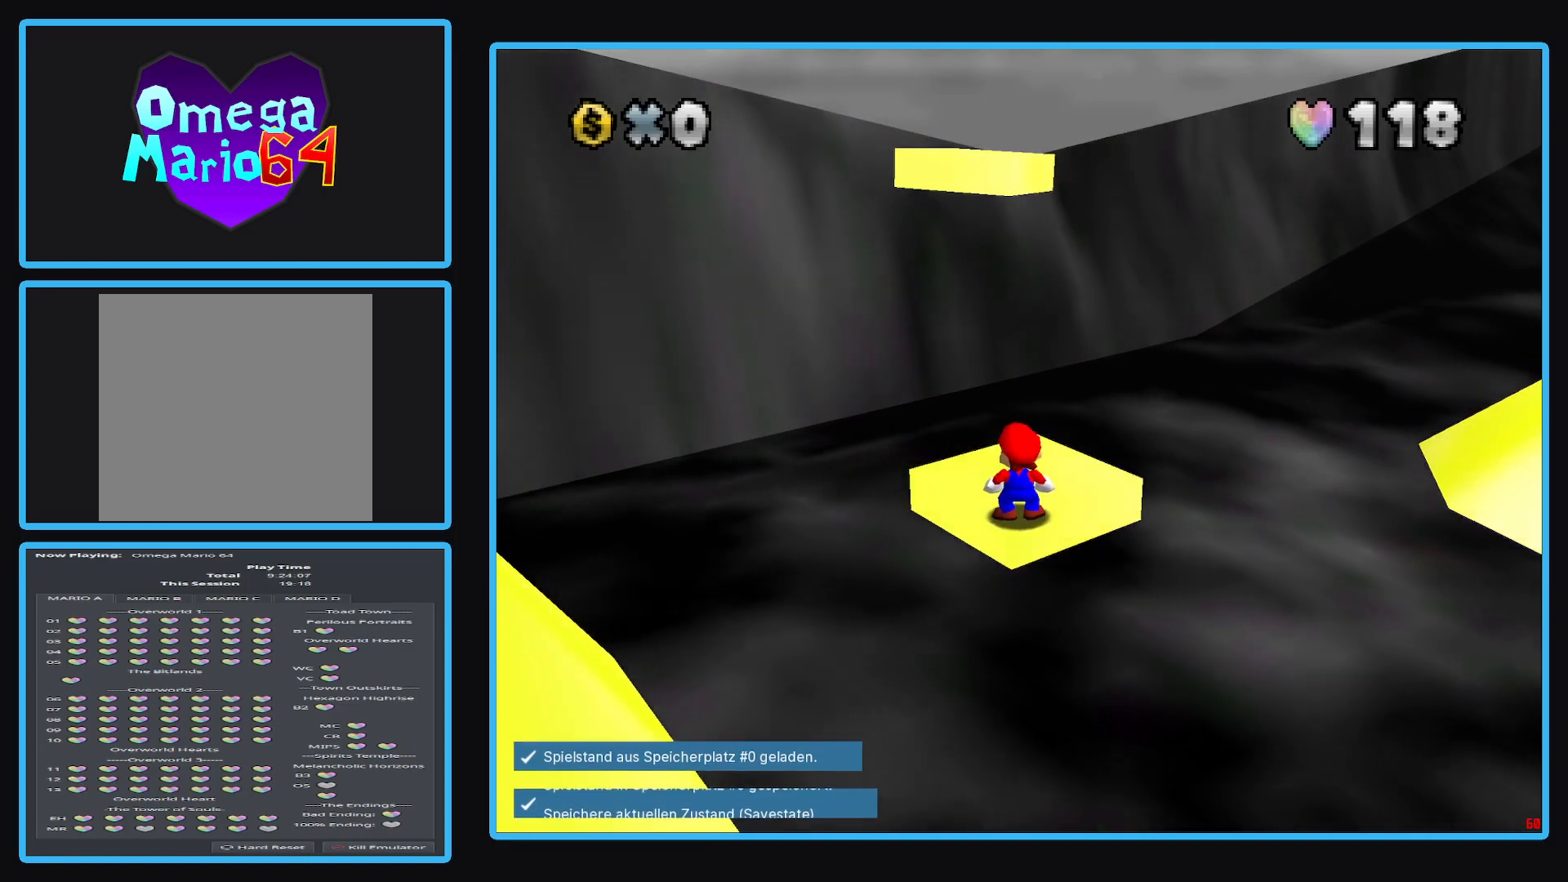
{"buttons": [], "left_stick": "center", "right_stick": "center", "events": [[183, "A", "down"], [250, "A", "up"]]}
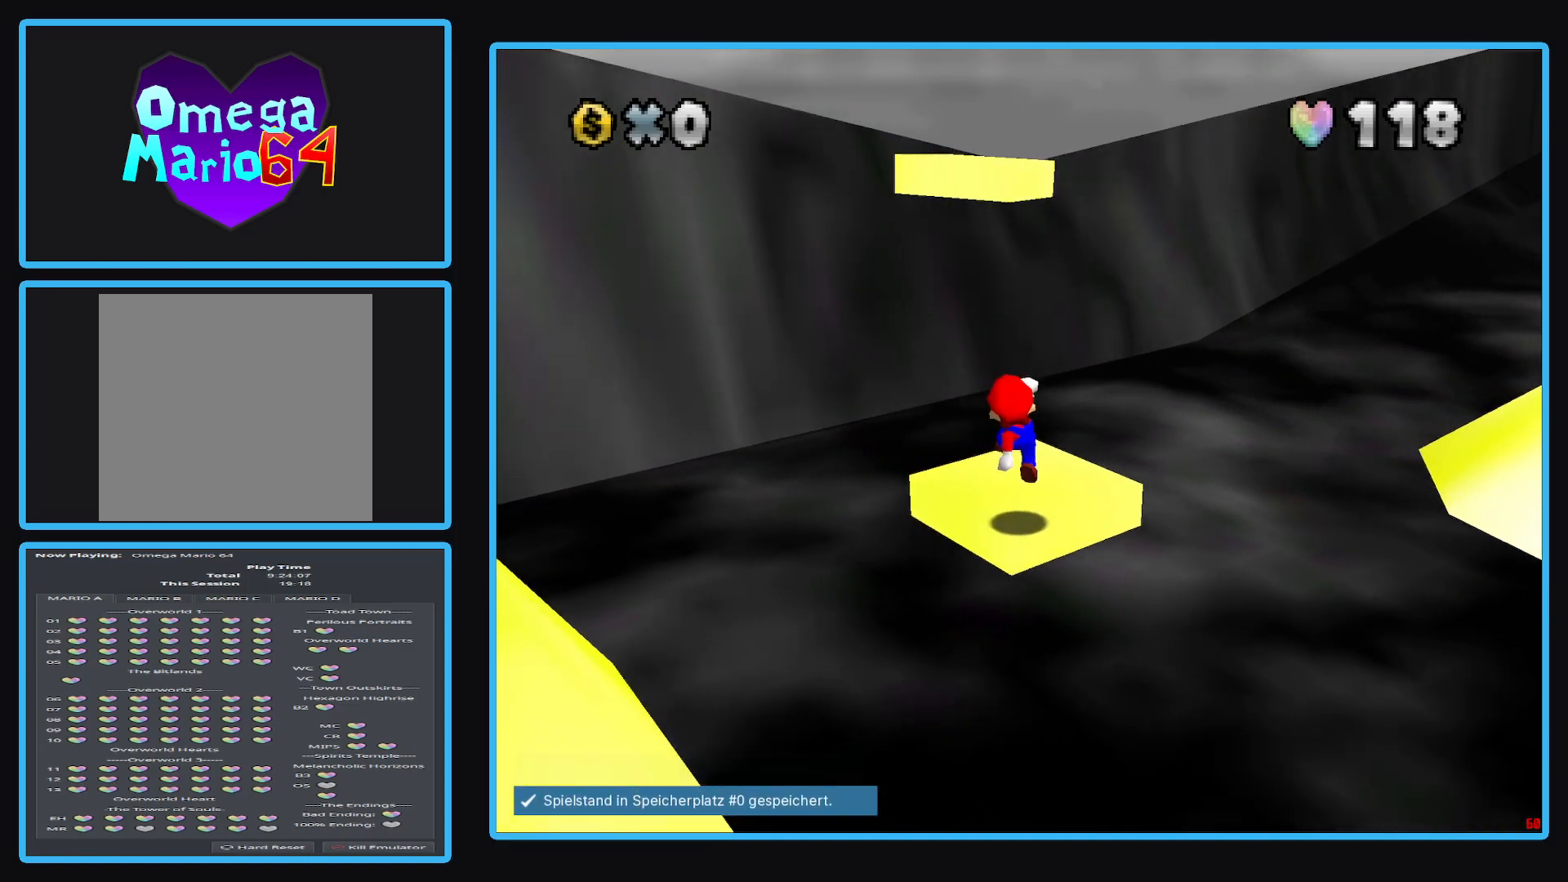
{"buttons": [], "left_stick": "up", "right_stick": "center", "events": [[33, "left_stick", "up"], [217, "A", "down"], [350, "A", "up"]]}
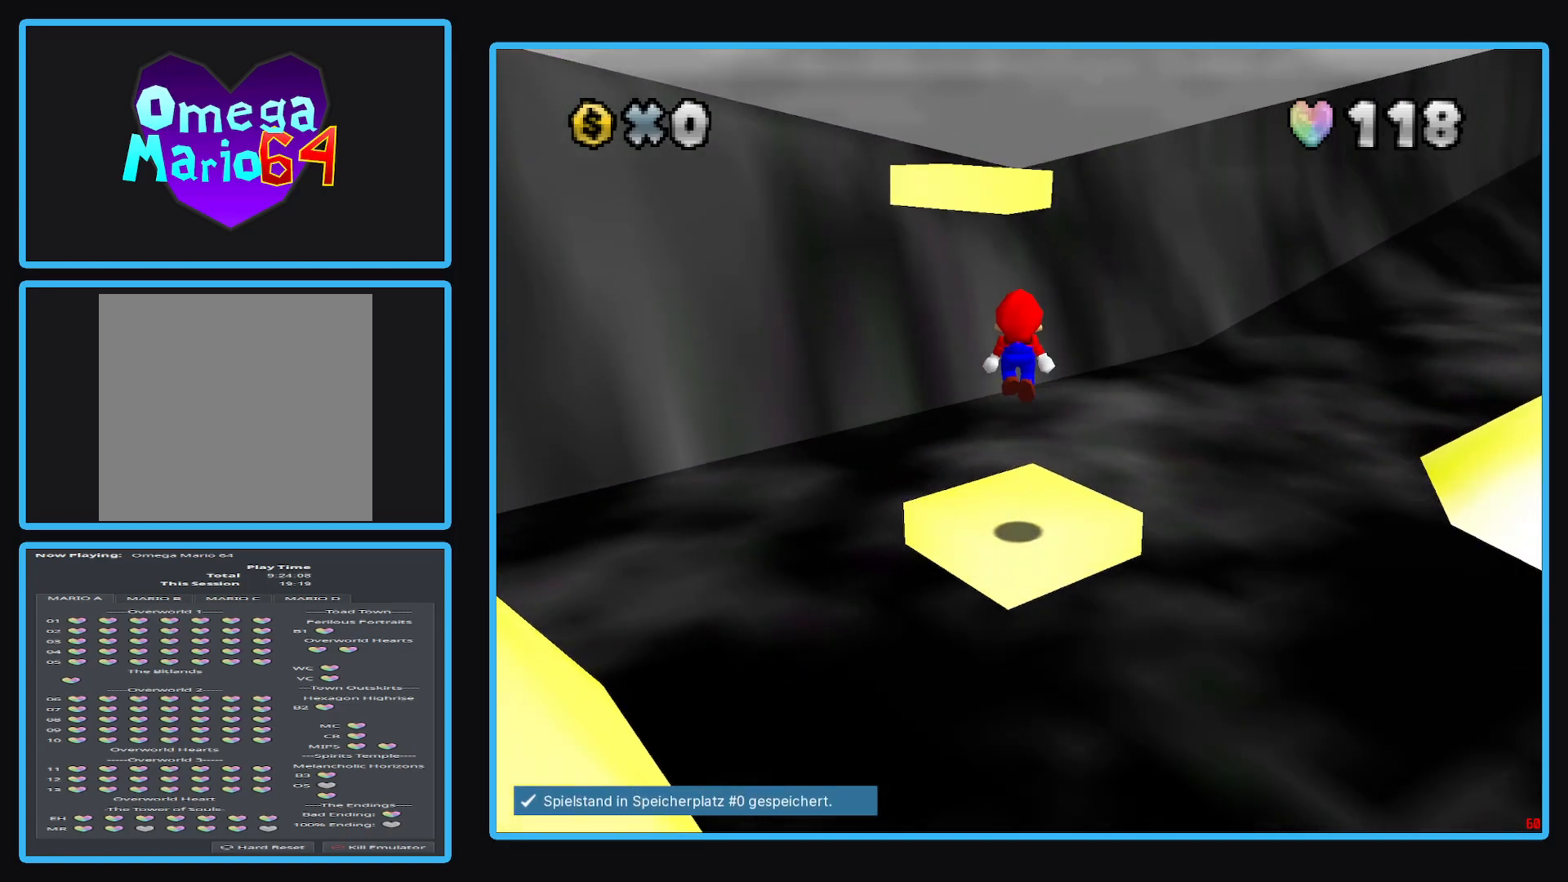
{"buttons": ["A", "X"], "left_stick": "up", "right_stick": "center", "events": [[367, "A", "down"], [383, "X", "down"]]}
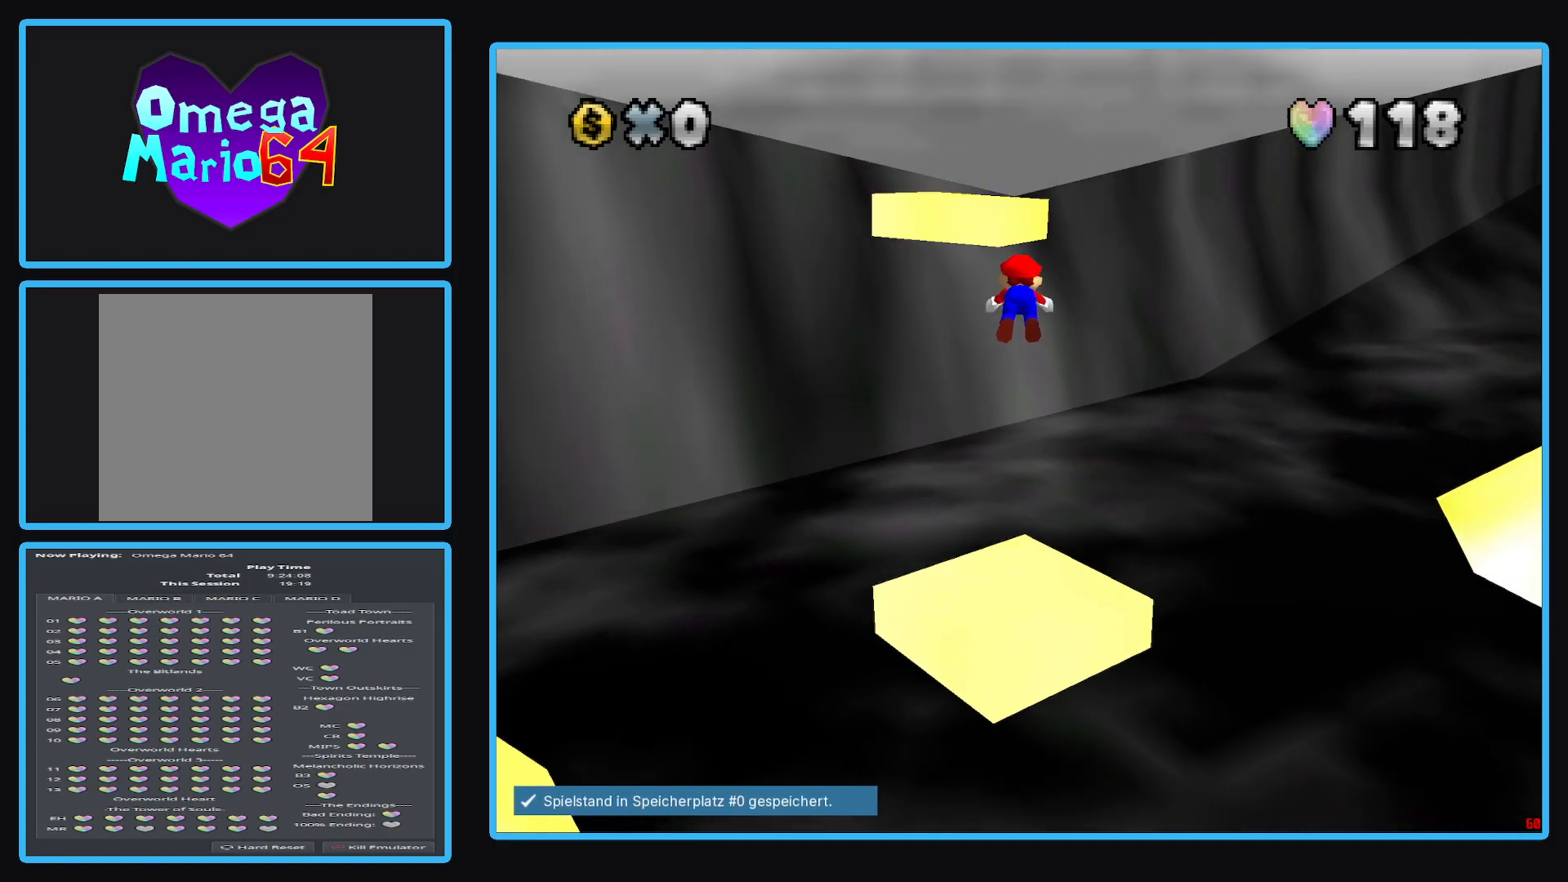
{"buttons": ["A", "X"], "left_stick": "up", "right_stick": "center", "events": []}
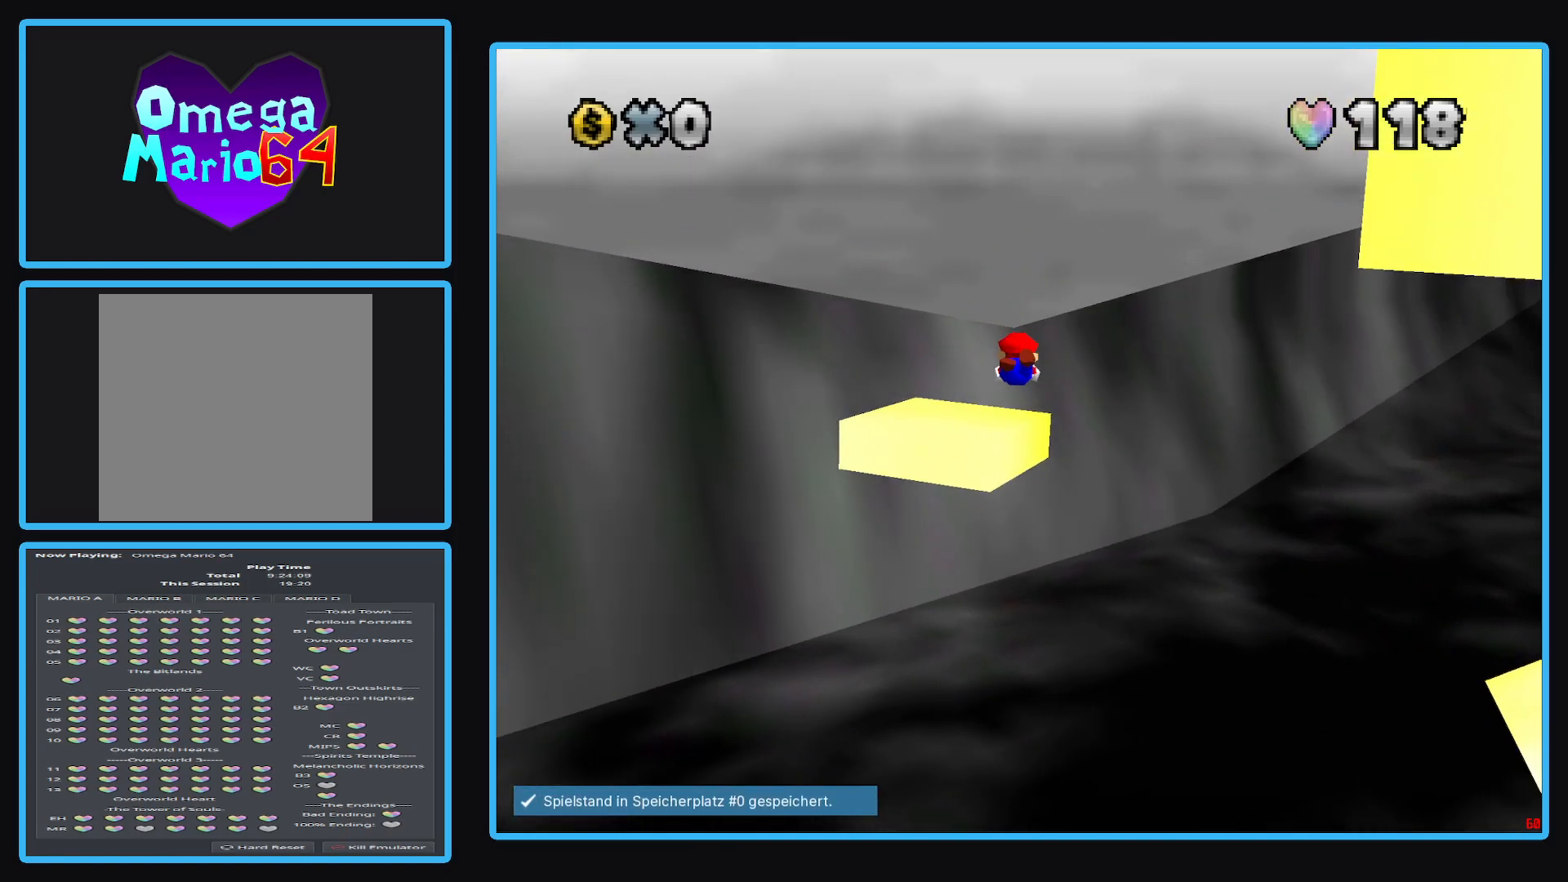
{"buttons": [], "left_stick": "center", "right_stick": "center", "events": [[50, "left_stick", "up-left"], [283, "X", "up"], [317, "A", "up"], [383, "left_stick", "center"]]}
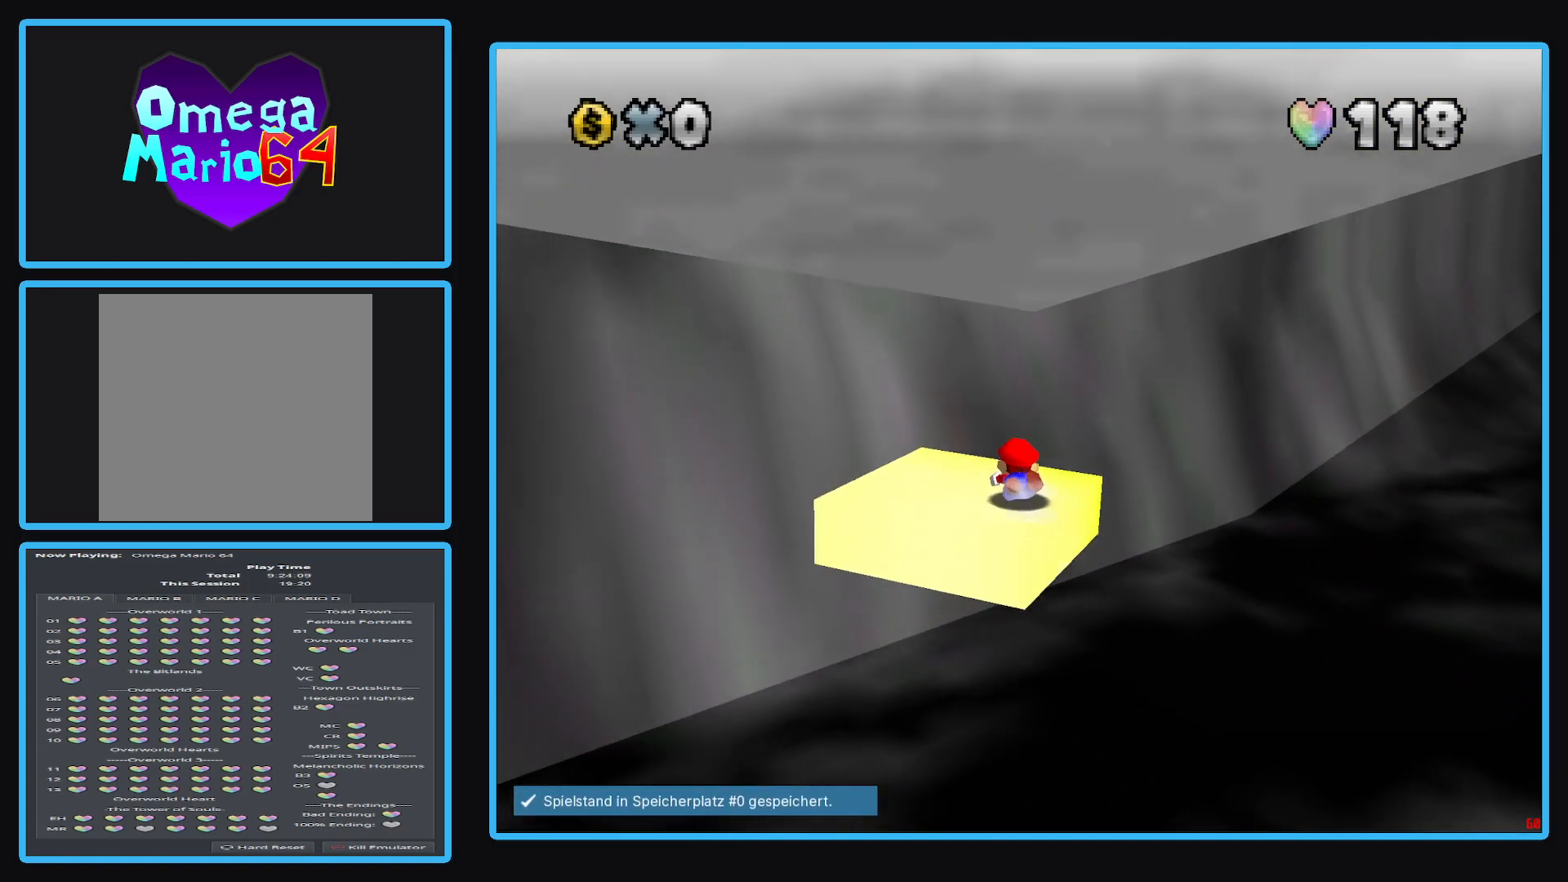
{"buttons": ["A"], "left_stick": "down", "right_stick": "center", "events": [[267, "left_stick", "down"], [283, "A", "down"]]}
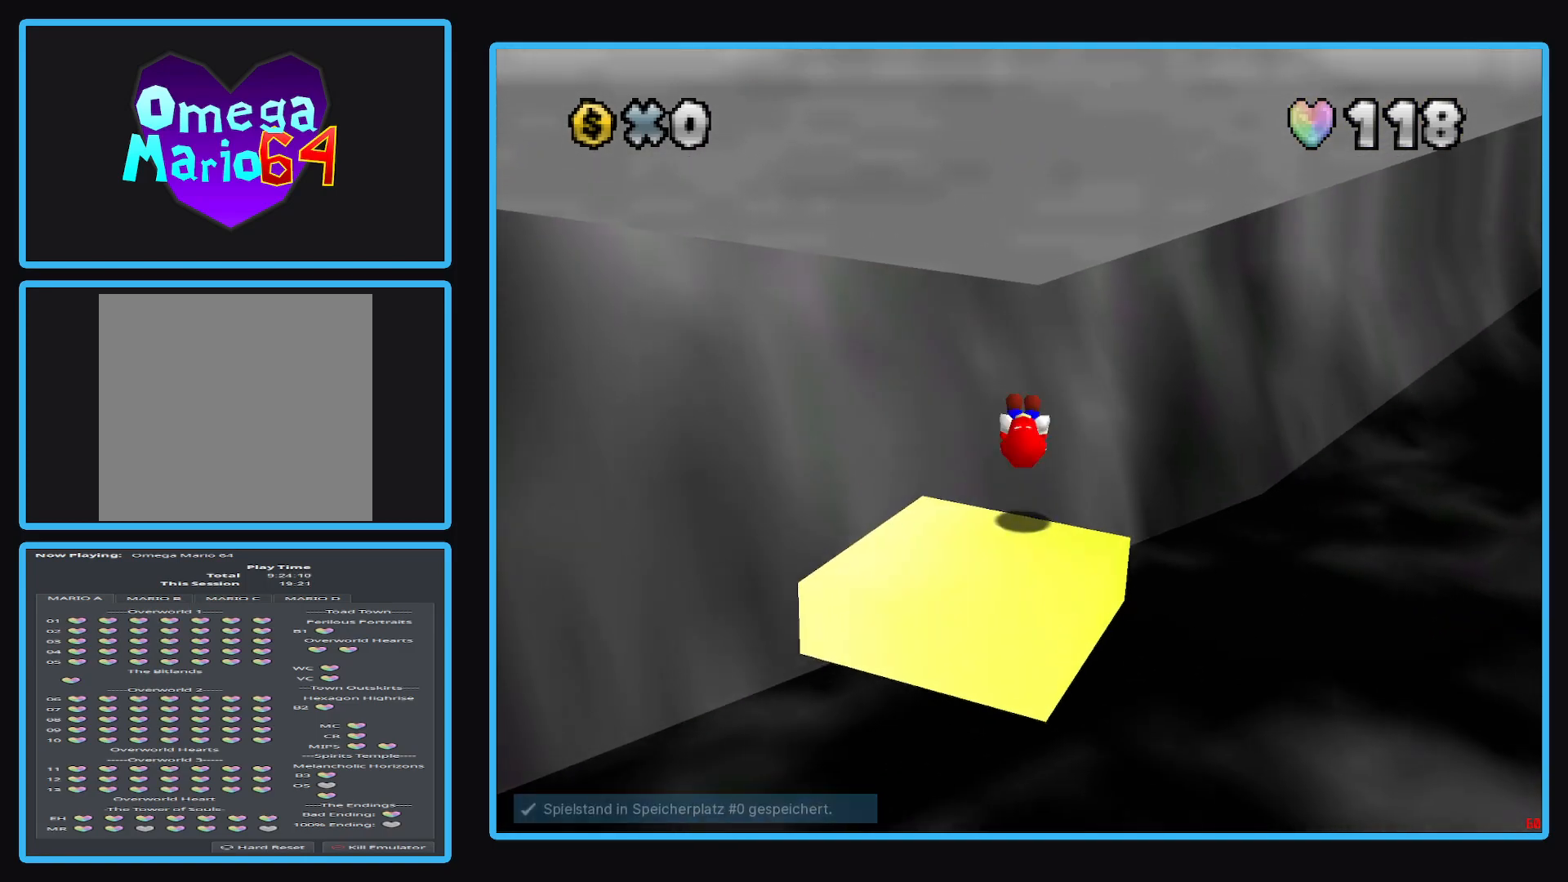
{"buttons": ["Y"], "left_stick": "center", "right_stick": "center", "events": [[233, "A", "up"], [383, "left_stick", "center"], [467, "Y", "down"]]}
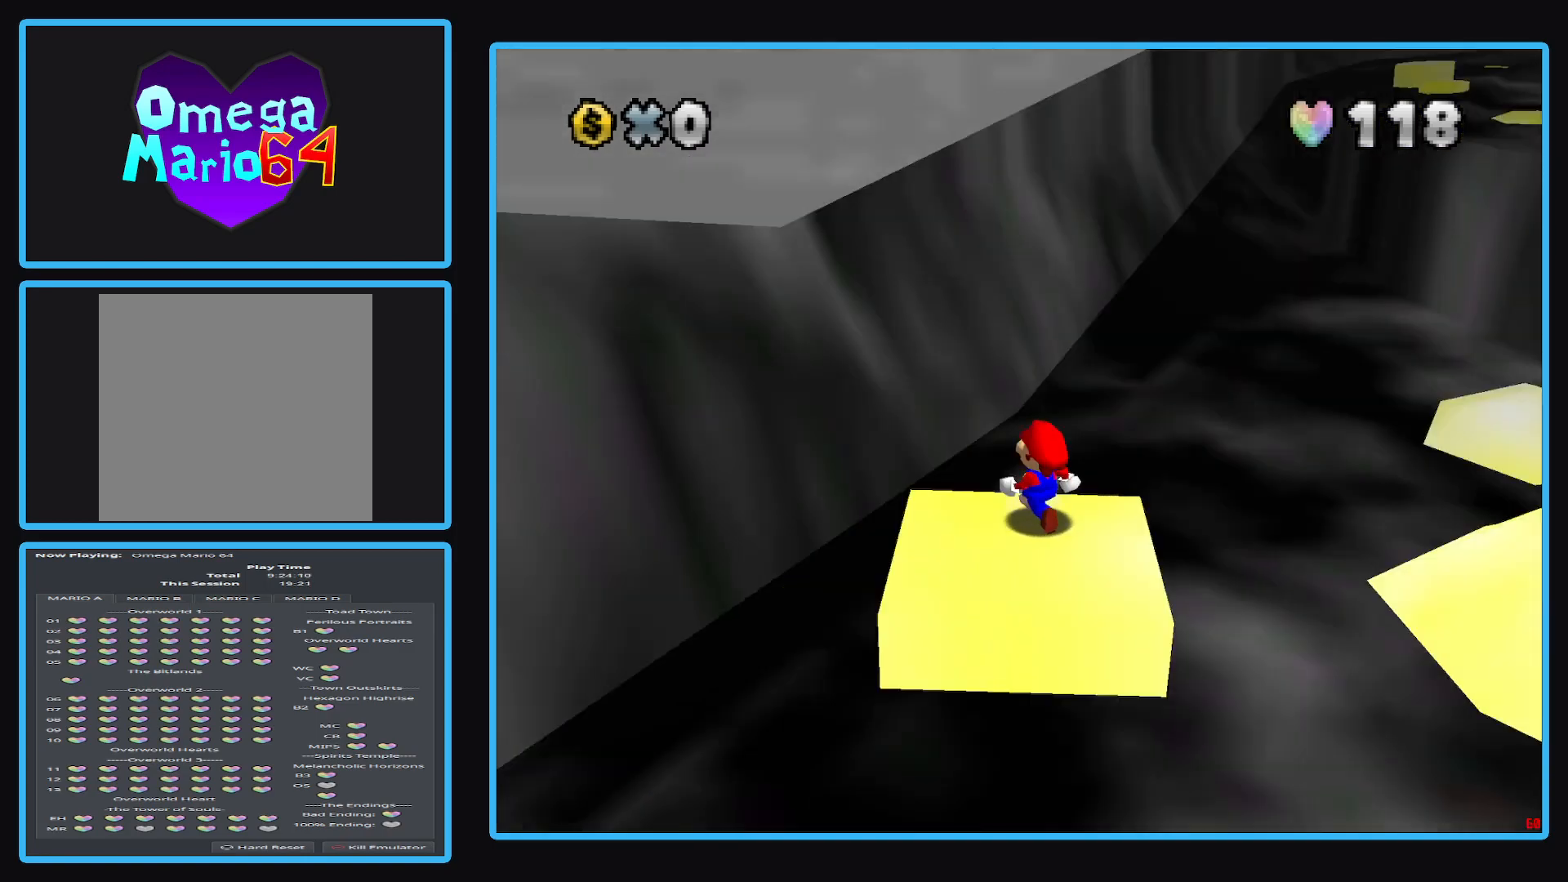
{"buttons": [], "left_stick": "center", "right_stick": "center", "events": [[83, "Y", "up"], [133, "Y", "down"], [250, "Y", "up"]]}
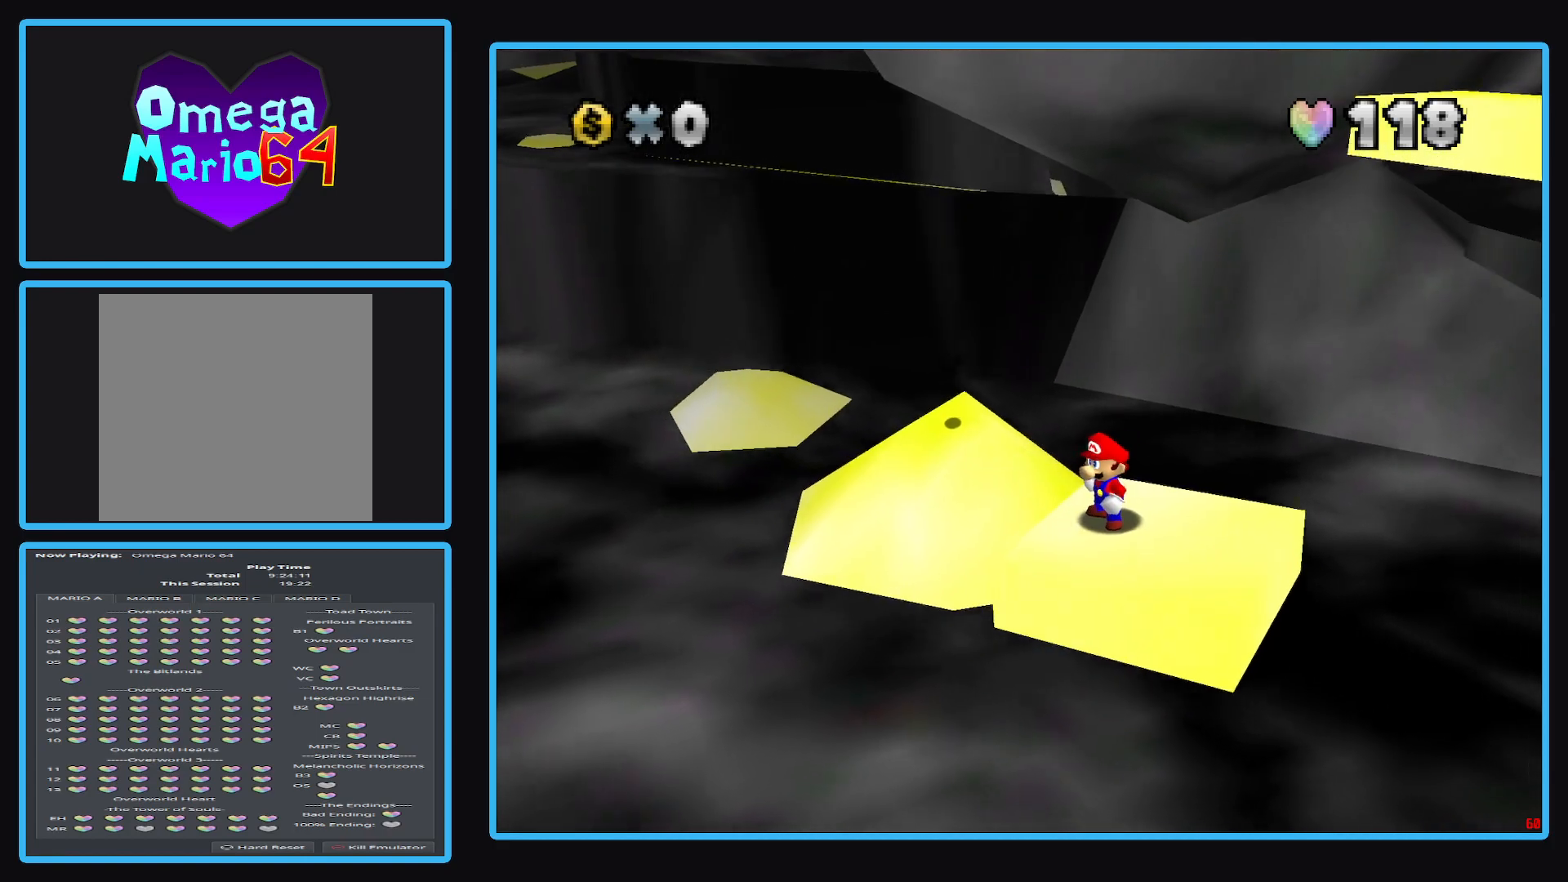
{"buttons": [], "left_stick": "center", "right_stick": "center", "events": []}
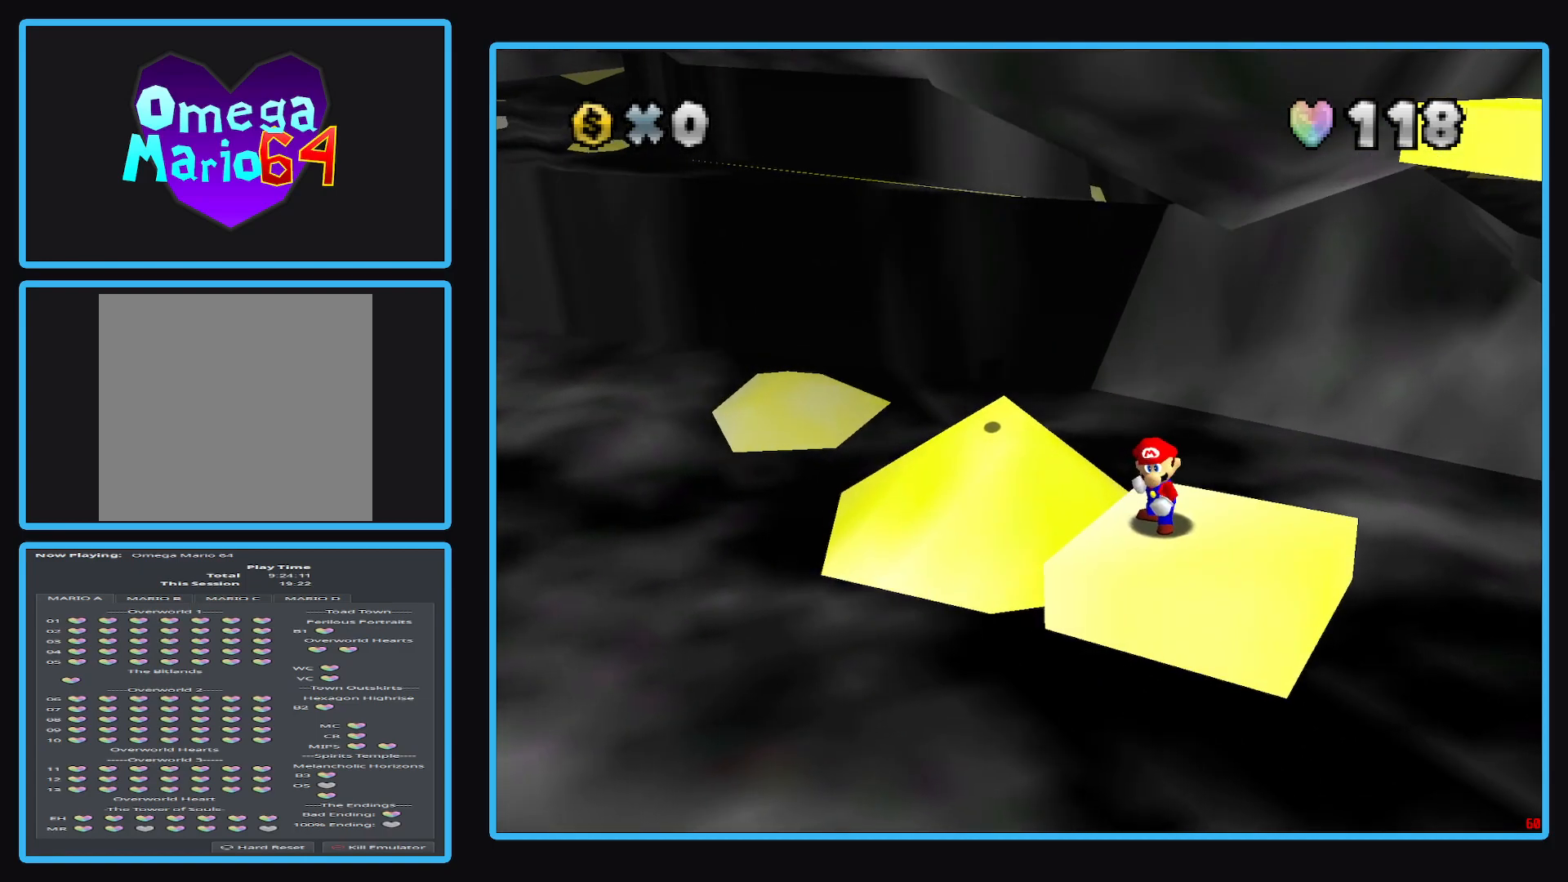
{"buttons": [], "left_stick": "right", "right_stick": "center", "events": [[17, "Y", "down"], [117, "Y", "up"], [483, "left_stick", "right"]]}
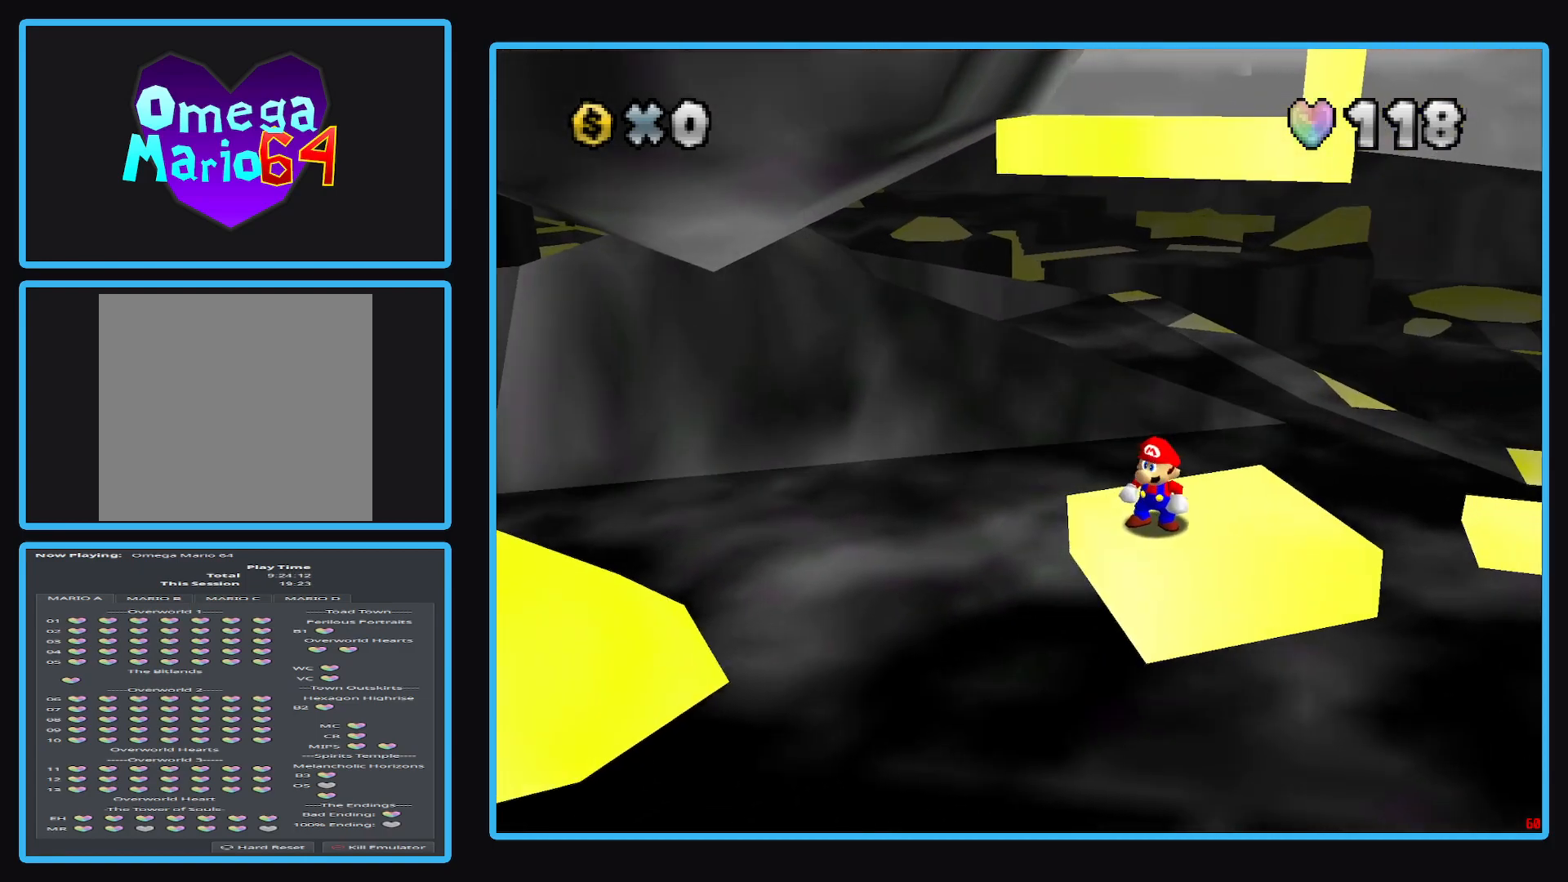
{"buttons": [], "left_stick": "center", "right_stick": "center", "events": [[167, "left_stick", "center"]]}
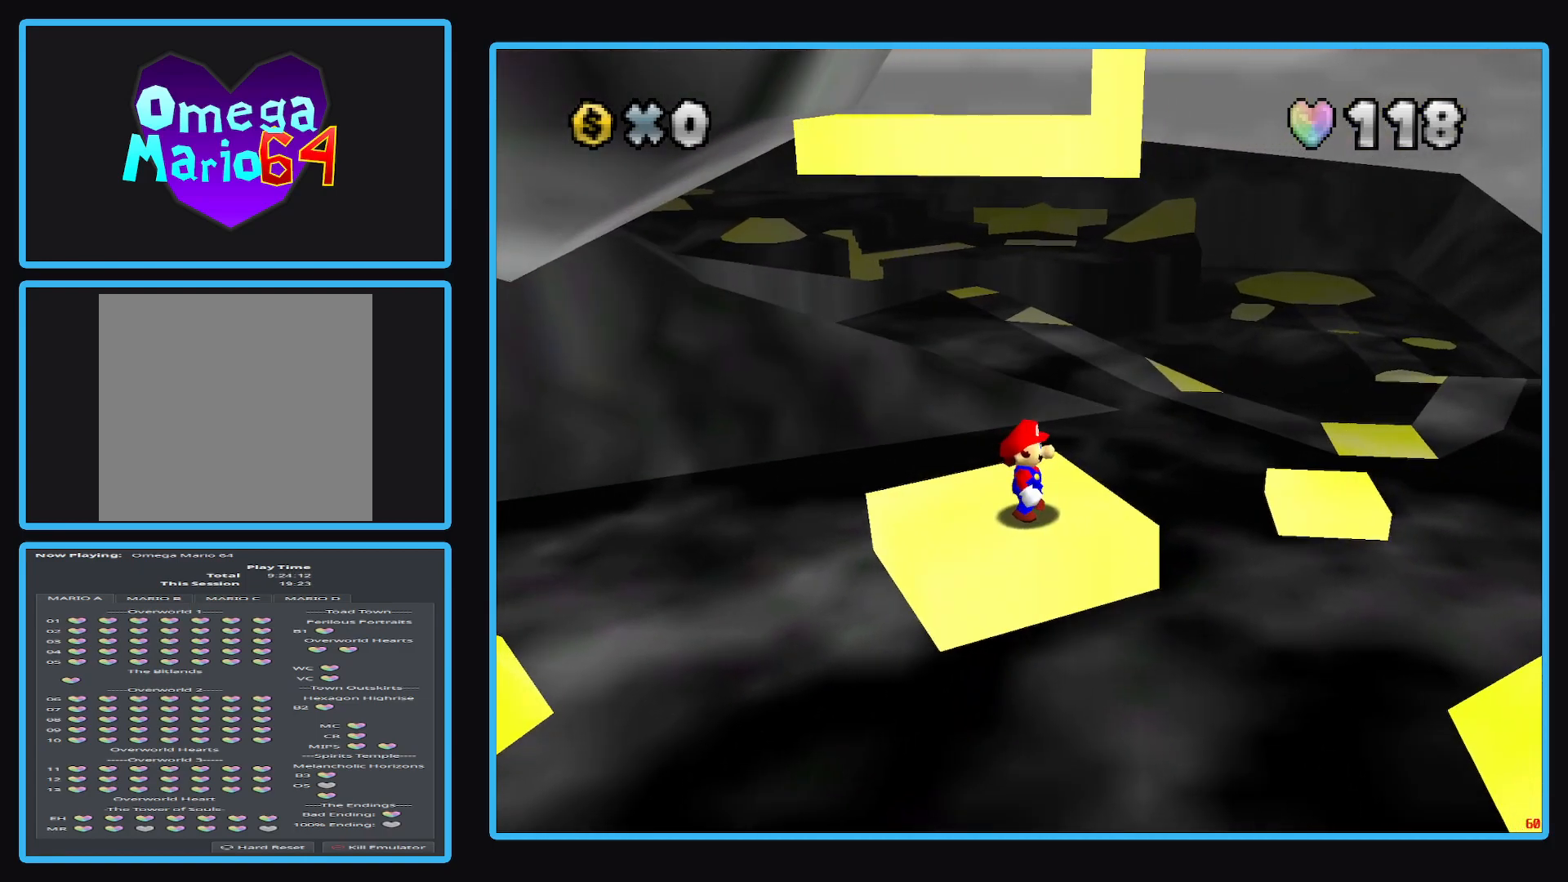
{"buttons": [], "left_stick": "center", "right_stick": "center", "events": [[167, "left_stick", "up"], [250, "left_stick", "center"]]}
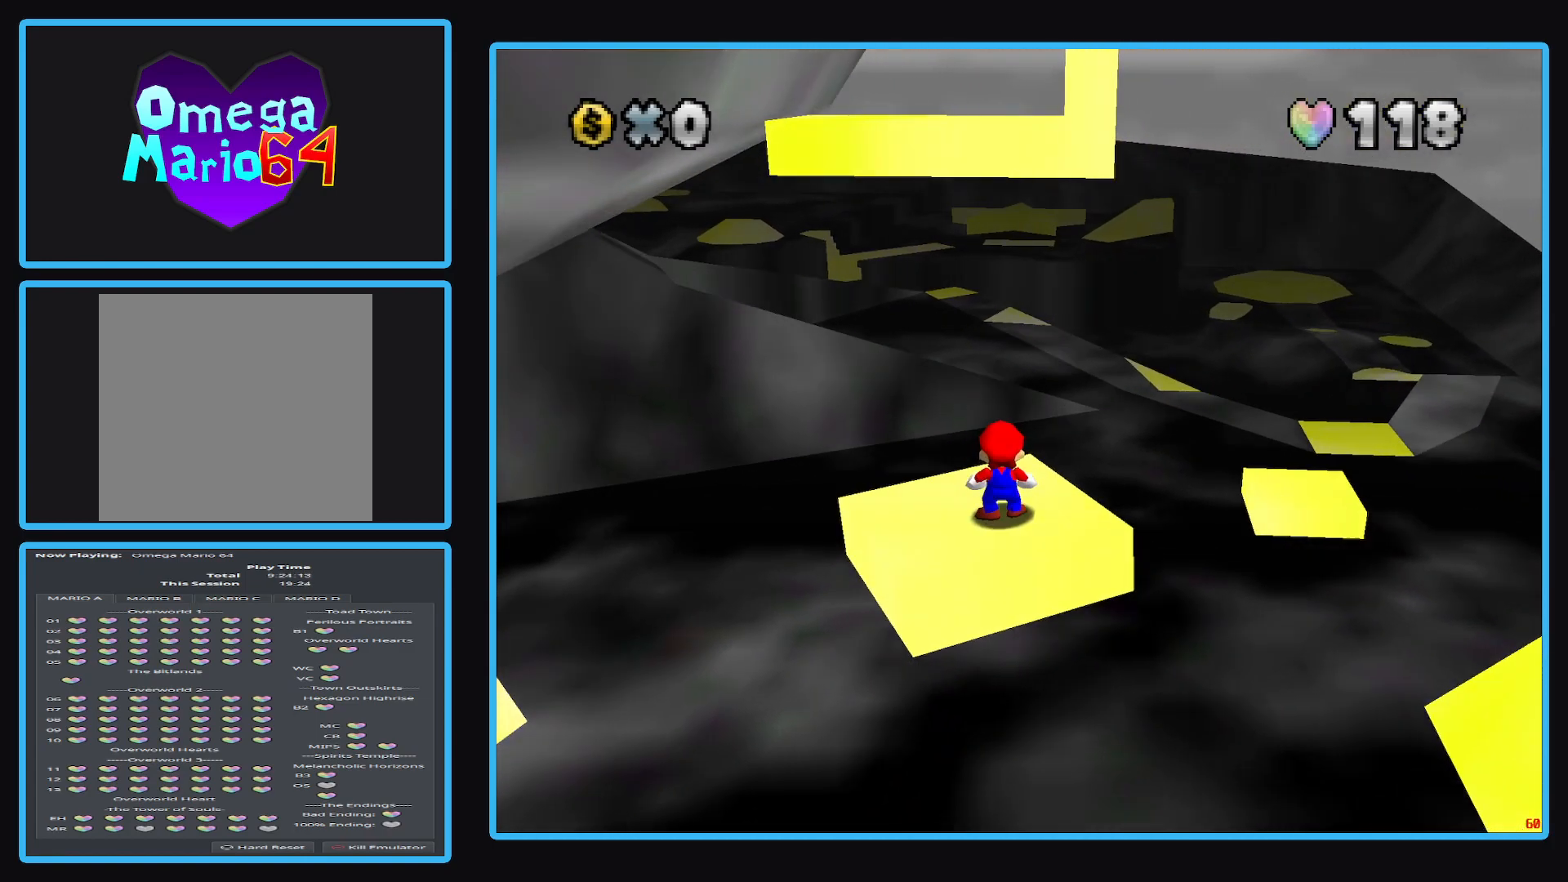
{"buttons": [], "left_stick": "center", "right_stick": "center", "events": []}
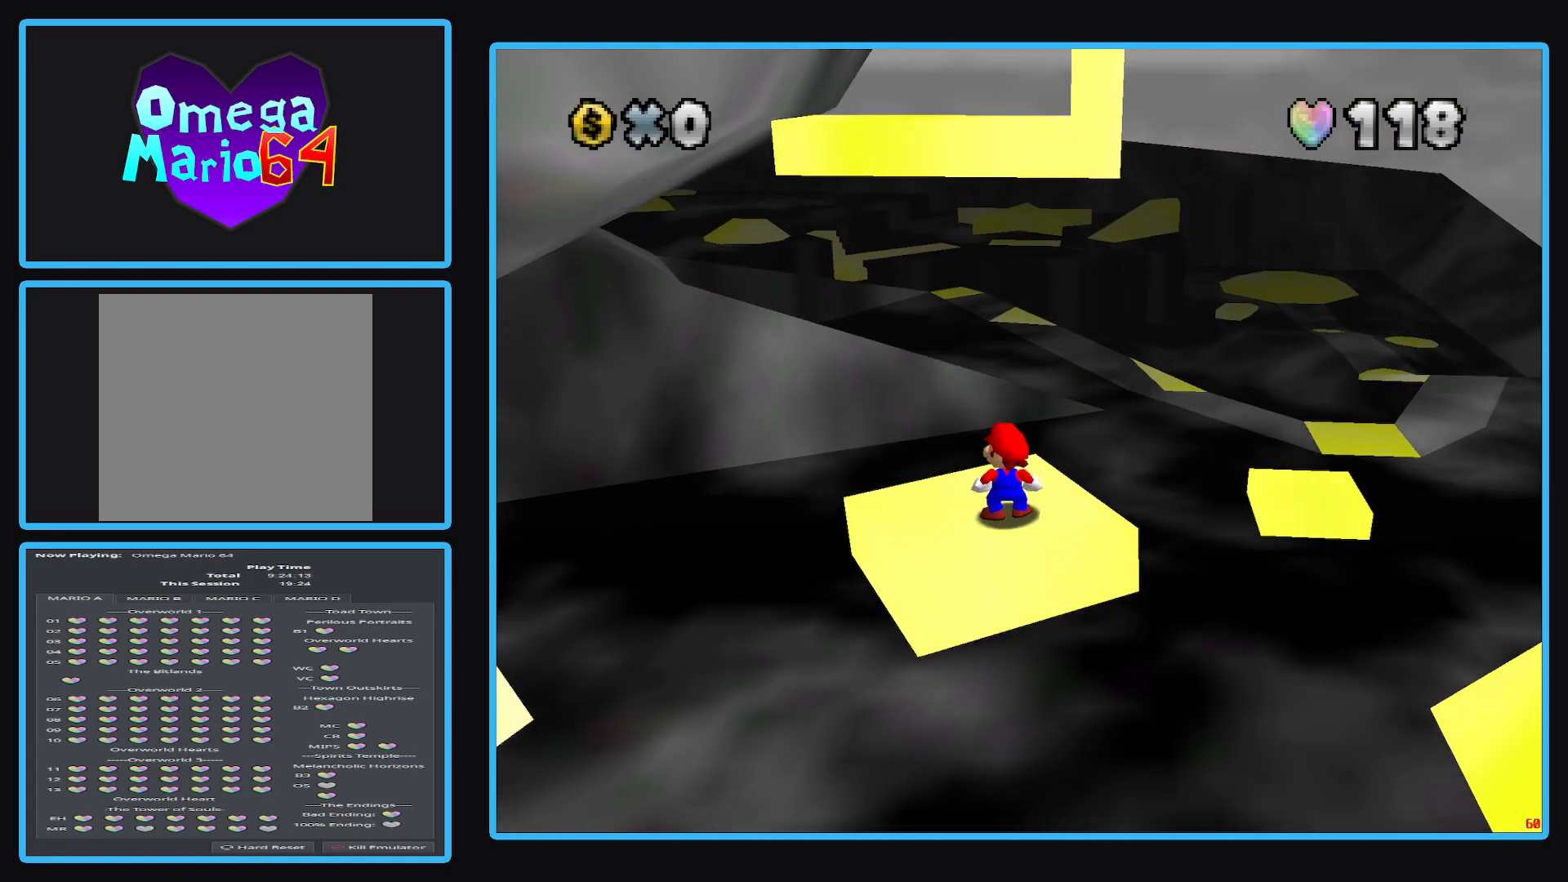
{"buttons": [], "left_stick": "center", "right_stick": "center", "events": []}
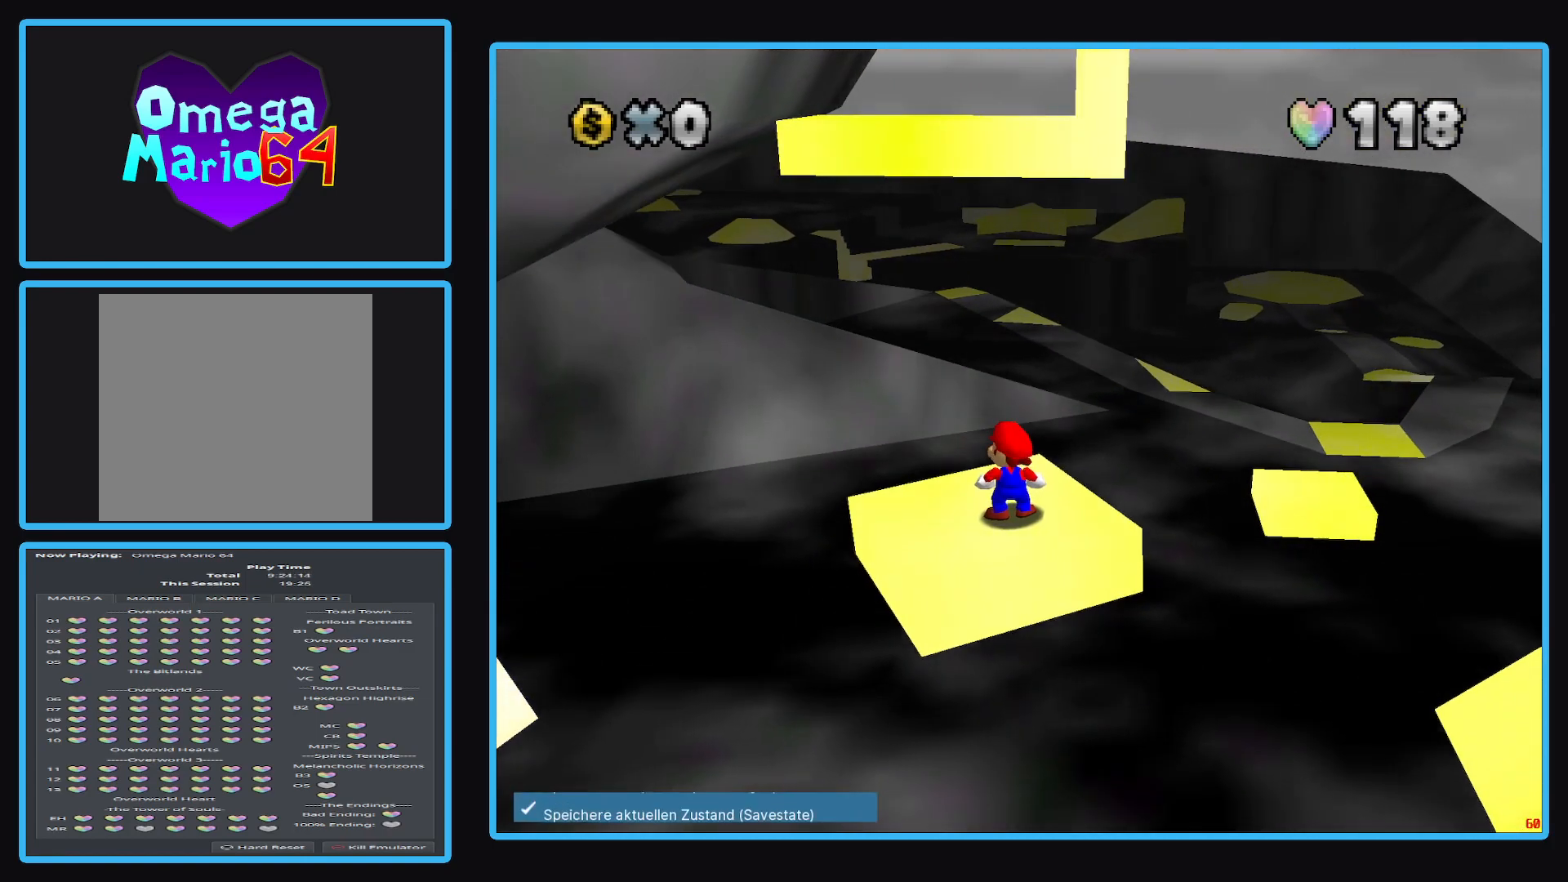
{"buttons": [], "left_stick": "center", "right_stick": "center", "events": [[50, "A", "down"], [183, "A", "up"], [250, "left_stick", "down"], [483, "left_stick", "center"]]}
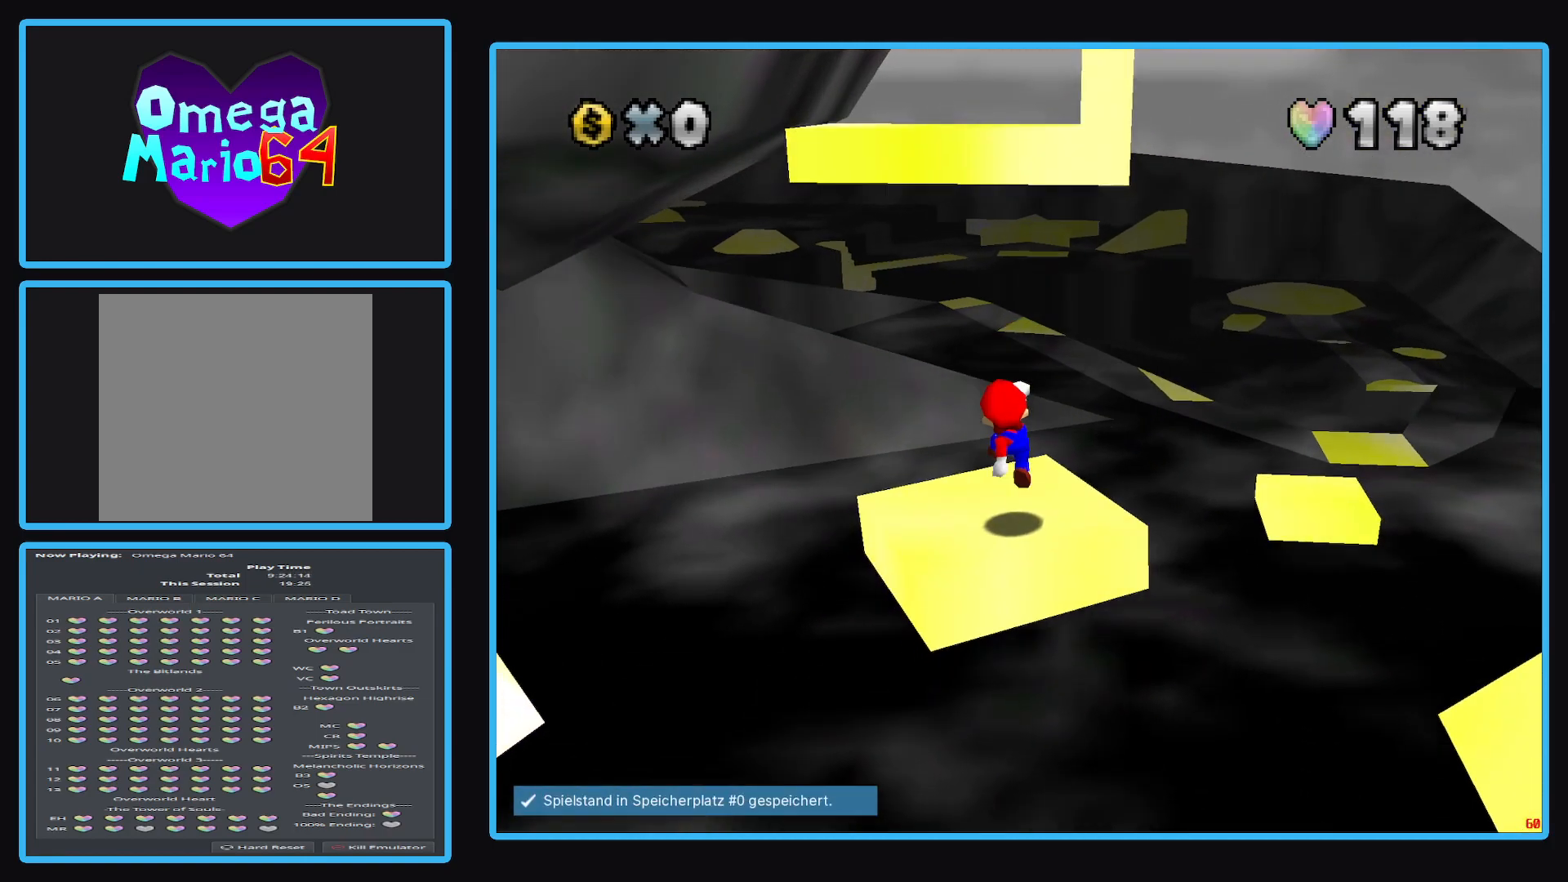
{"buttons": ["A"], "left_stick": "center", "right_stick": "center", "events": [[433, "A", "down"]]}
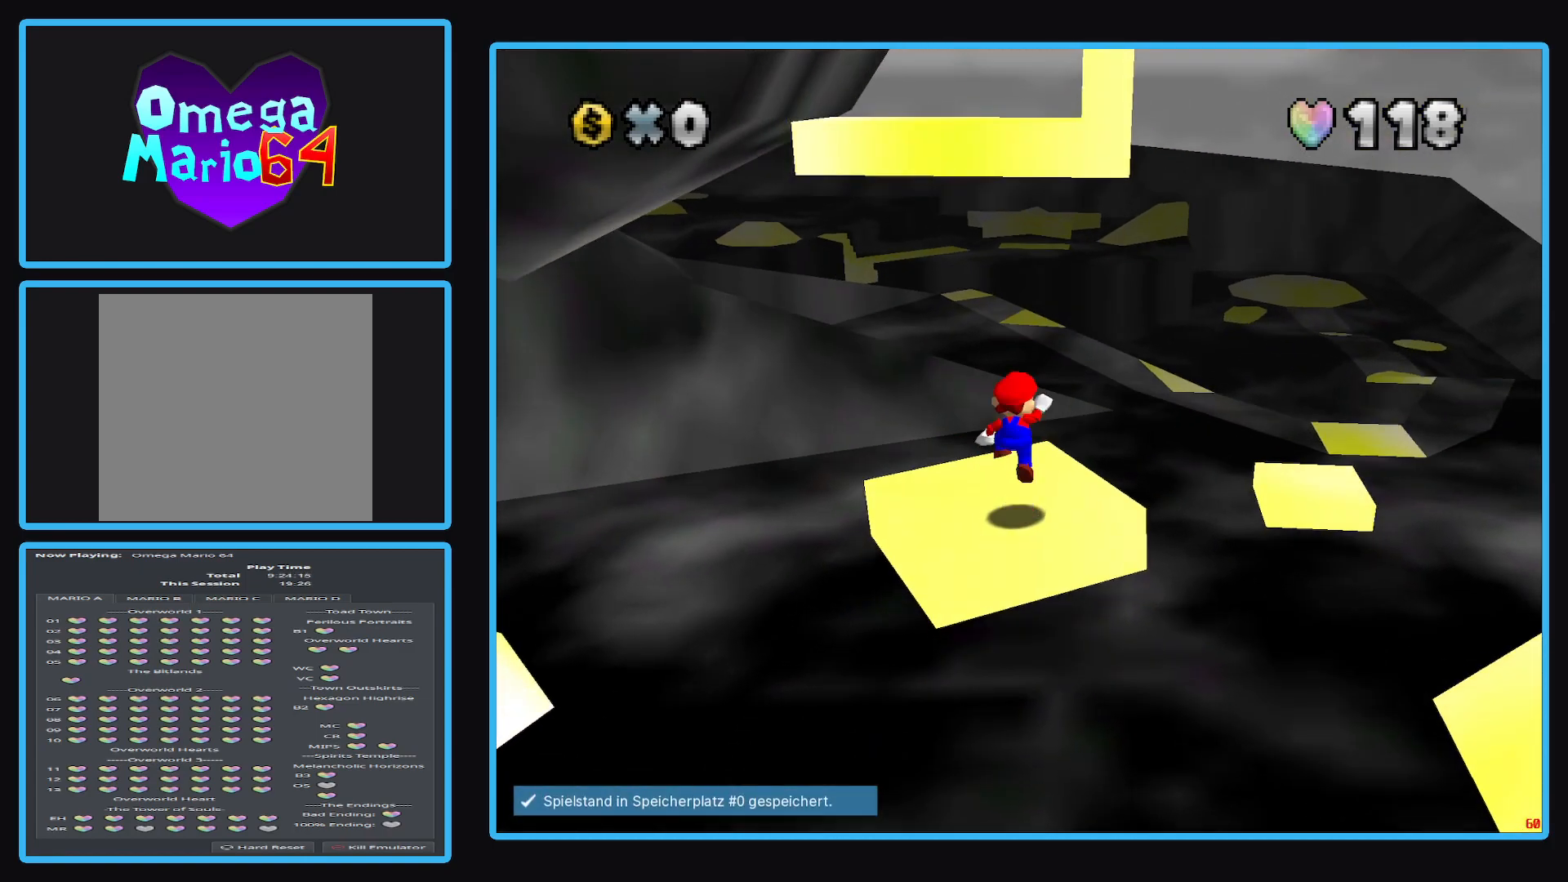
{"buttons": ["A"], "left_stick": "up", "right_stick": "center", "events": [[17, "A", "up"], [367, "left_stick", "up"], [467, "A", "down"]]}
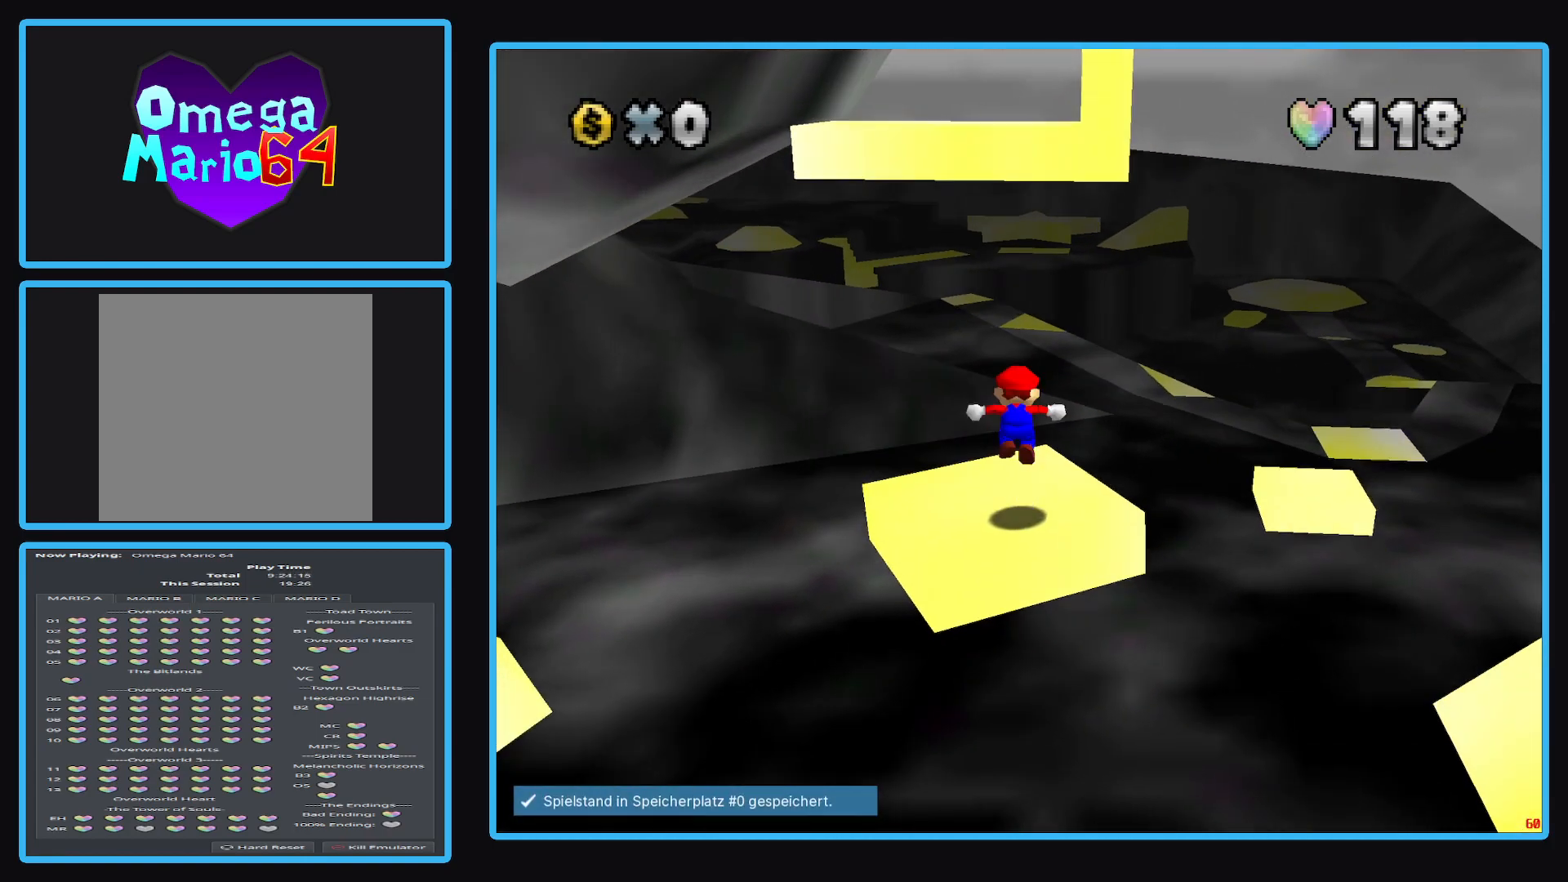
{"buttons": [], "left_stick": "up", "right_stick": "center", "events": [[100, "A", "up"]]}
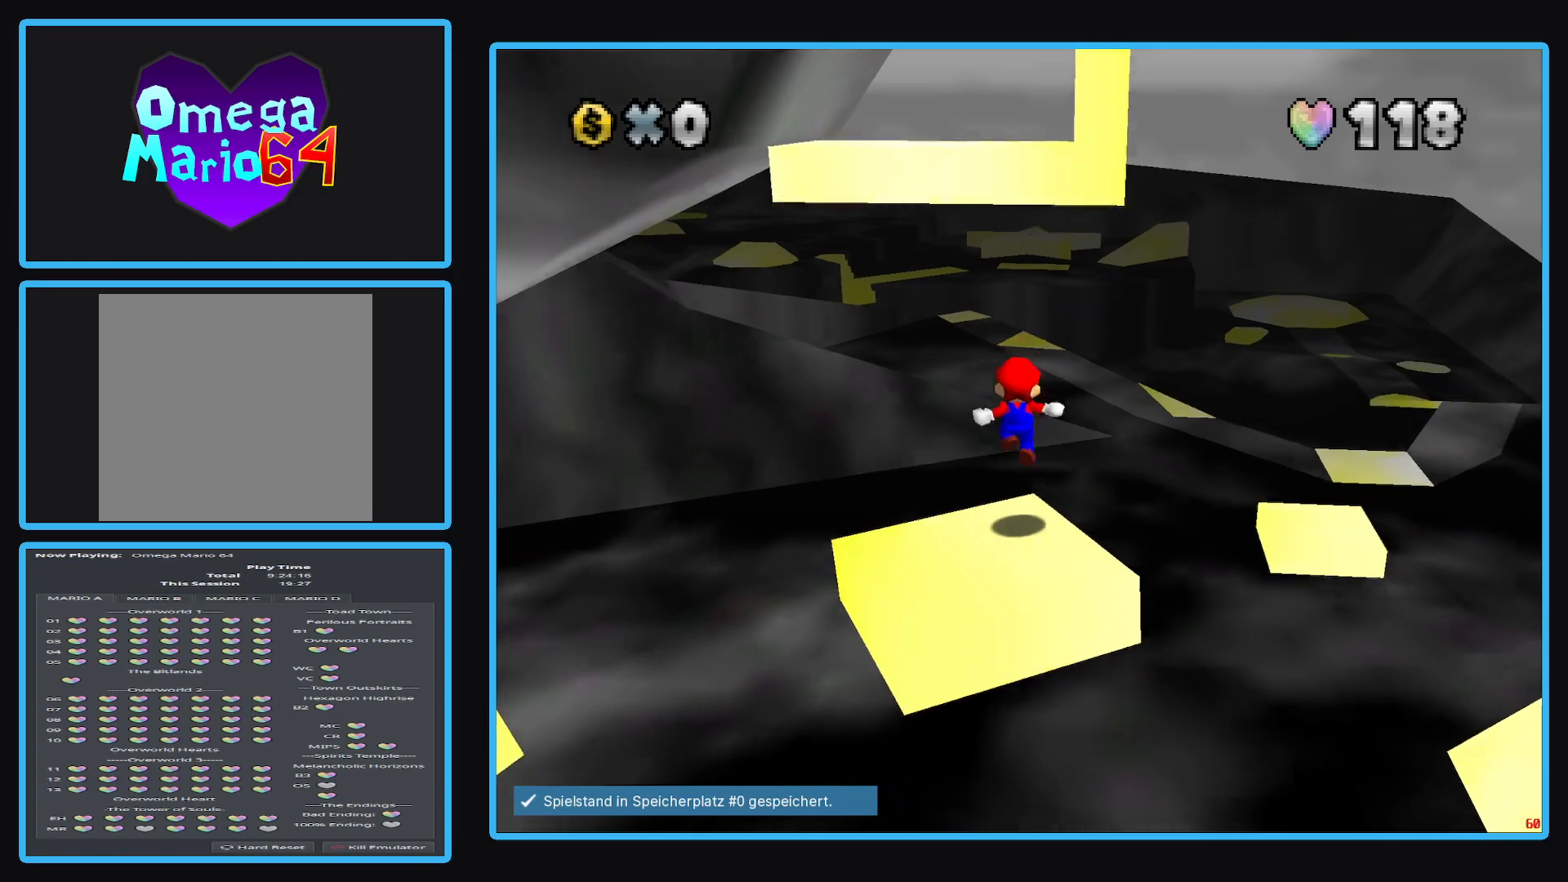
{"buttons": ["A", "X"], "left_stick": "up", "right_stick": "center", "events": [[167, "A", "down"], [167, "X", "down"]]}
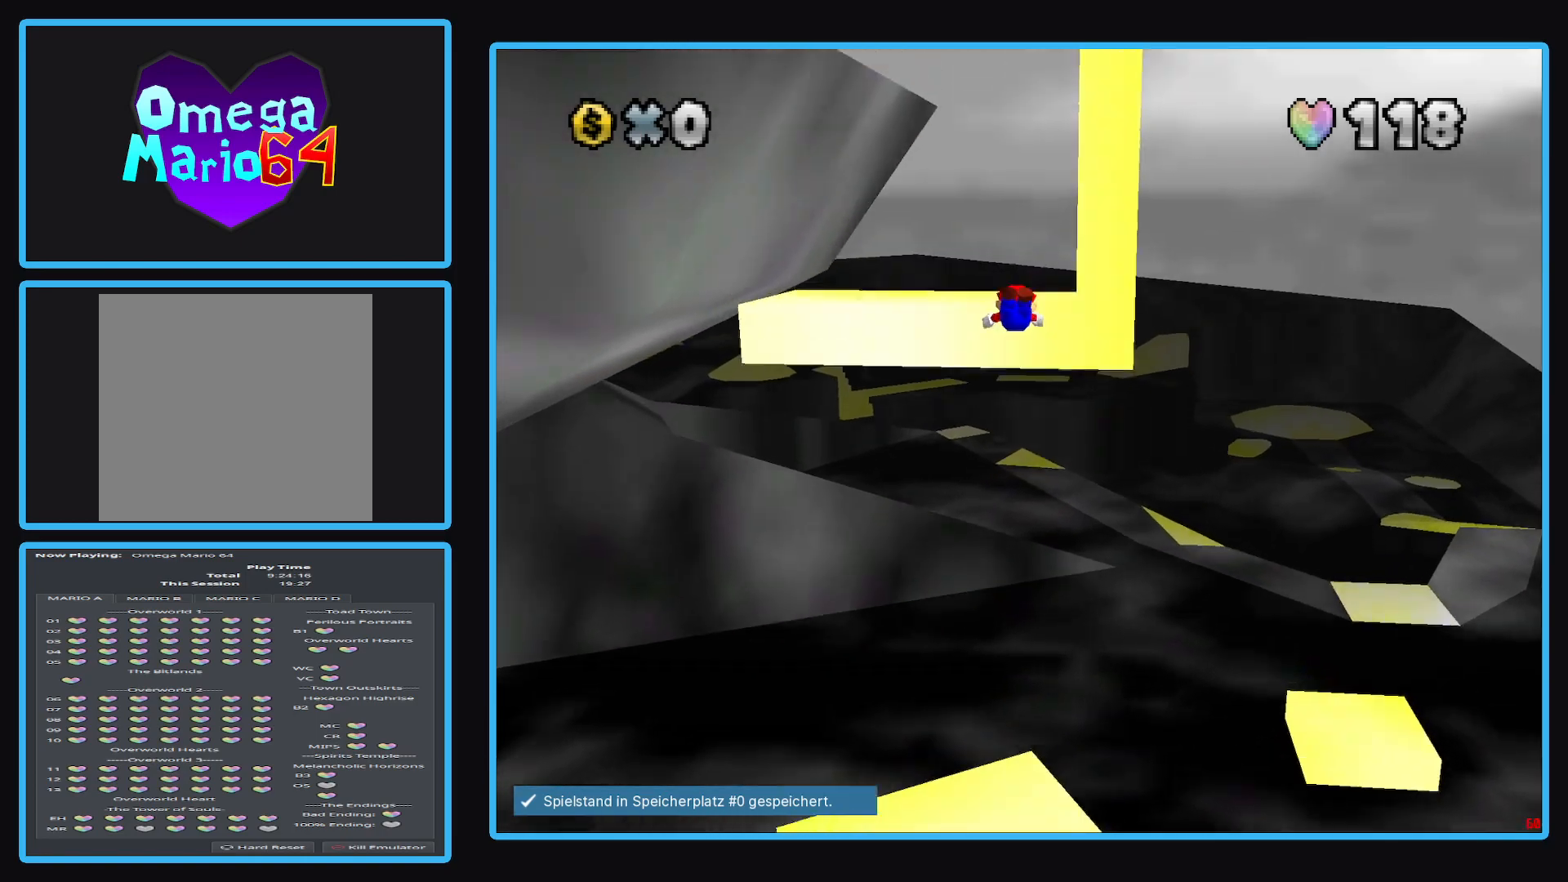
{"buttons": [], "left_stick": "down", "right_stick": "center", "events": [[300, "left_stick", "down-left"], [333, "A", "up"], [333, "X", "up"], [350, "left_stick", "down"]]}
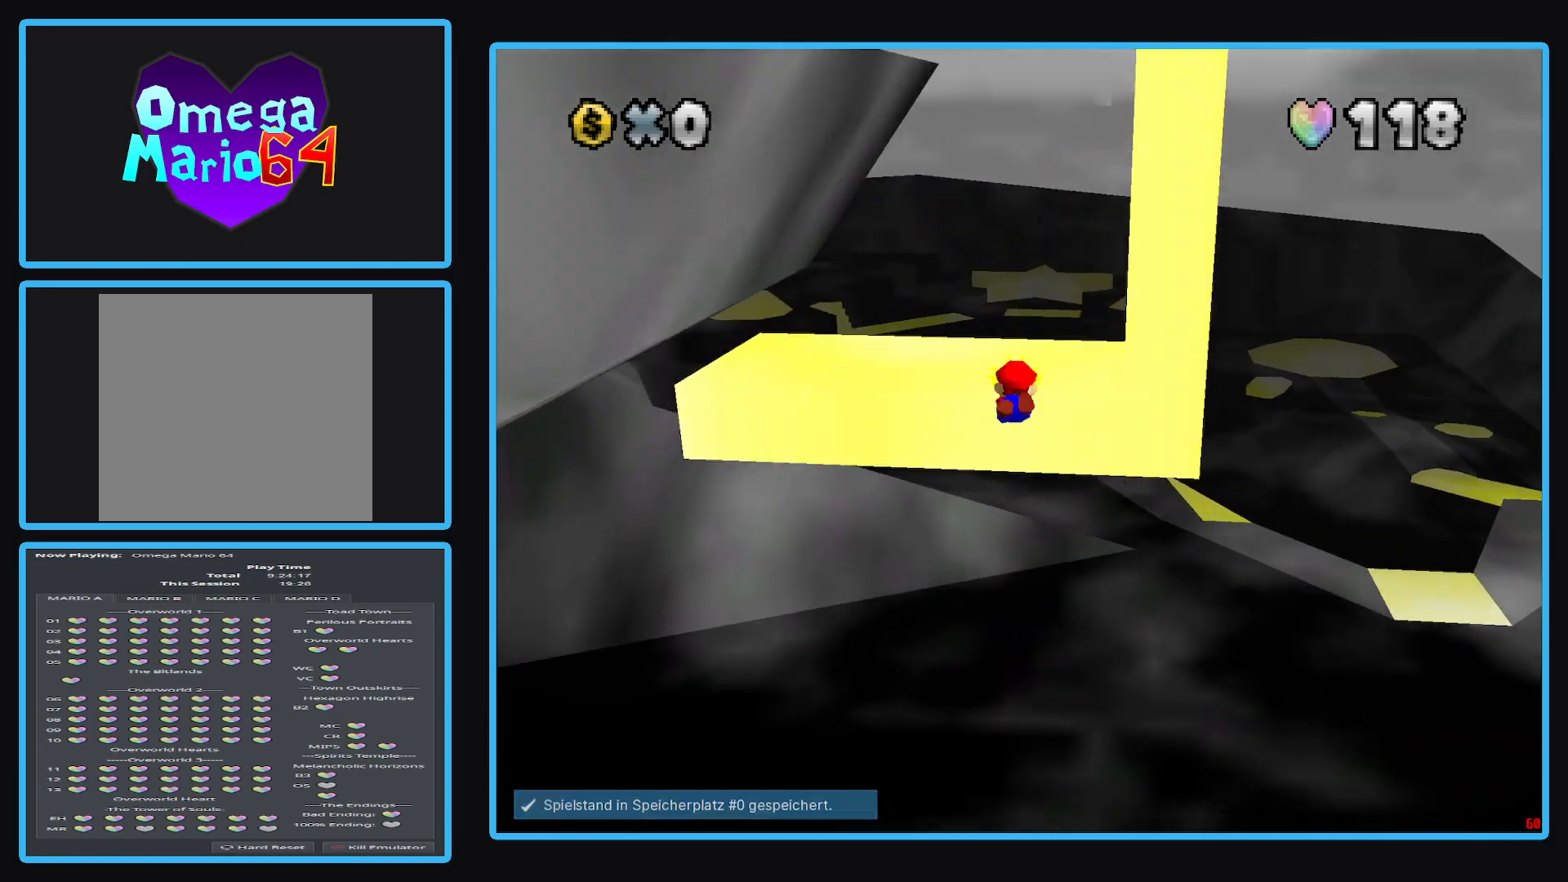
{"buttons": [], "left_stick": "center", "right_stick": "center", "events": [[167, "left_stick", "center"]]}
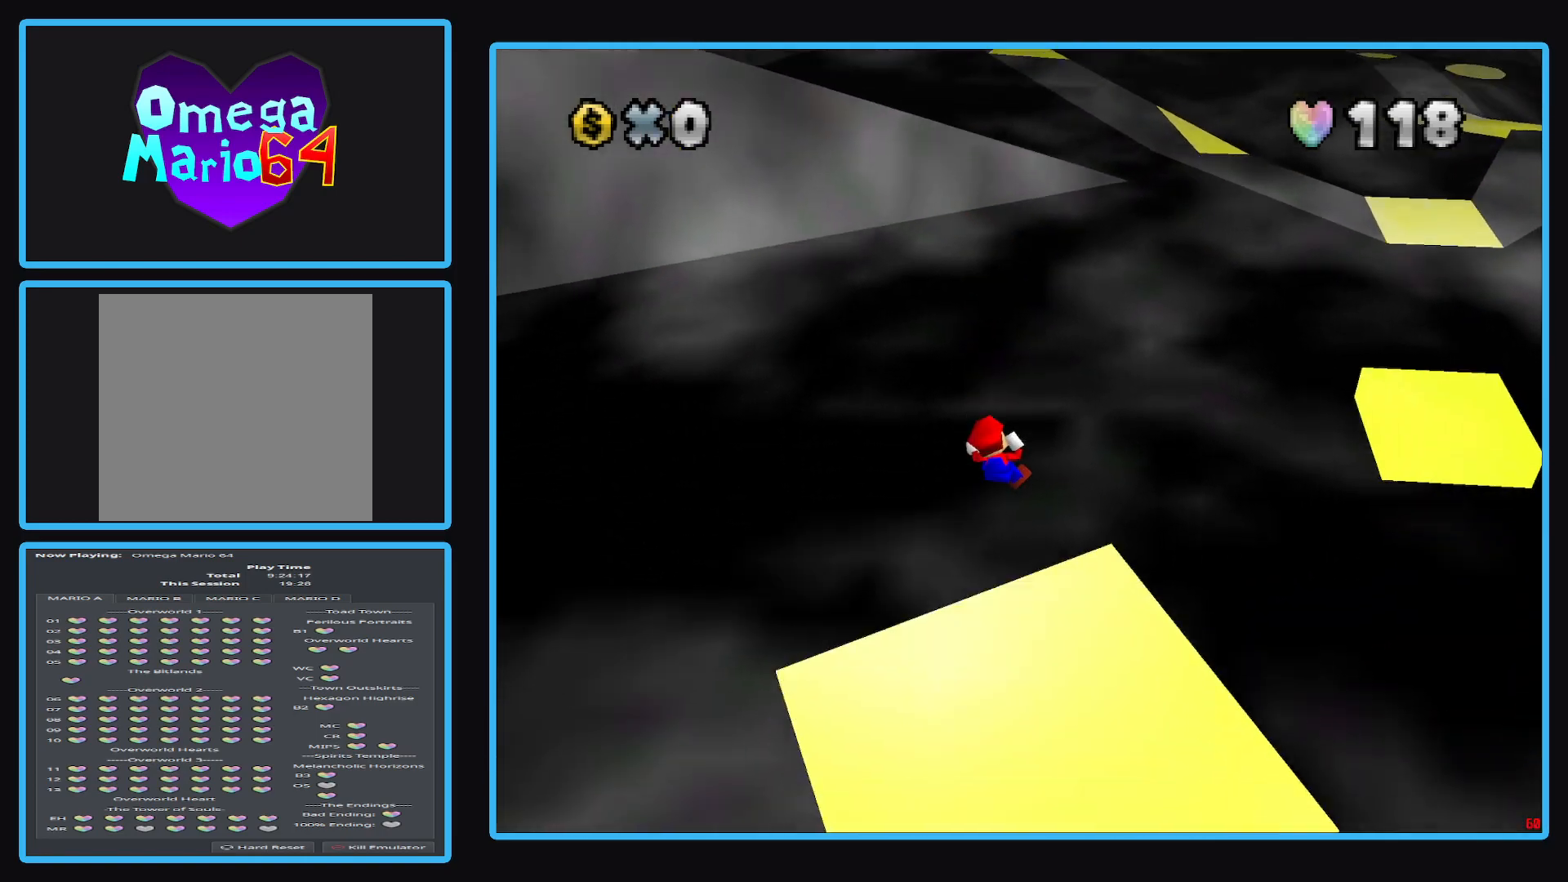
{"buttons": [], "left_stick": "center", "right_stick": "center", "events": []}
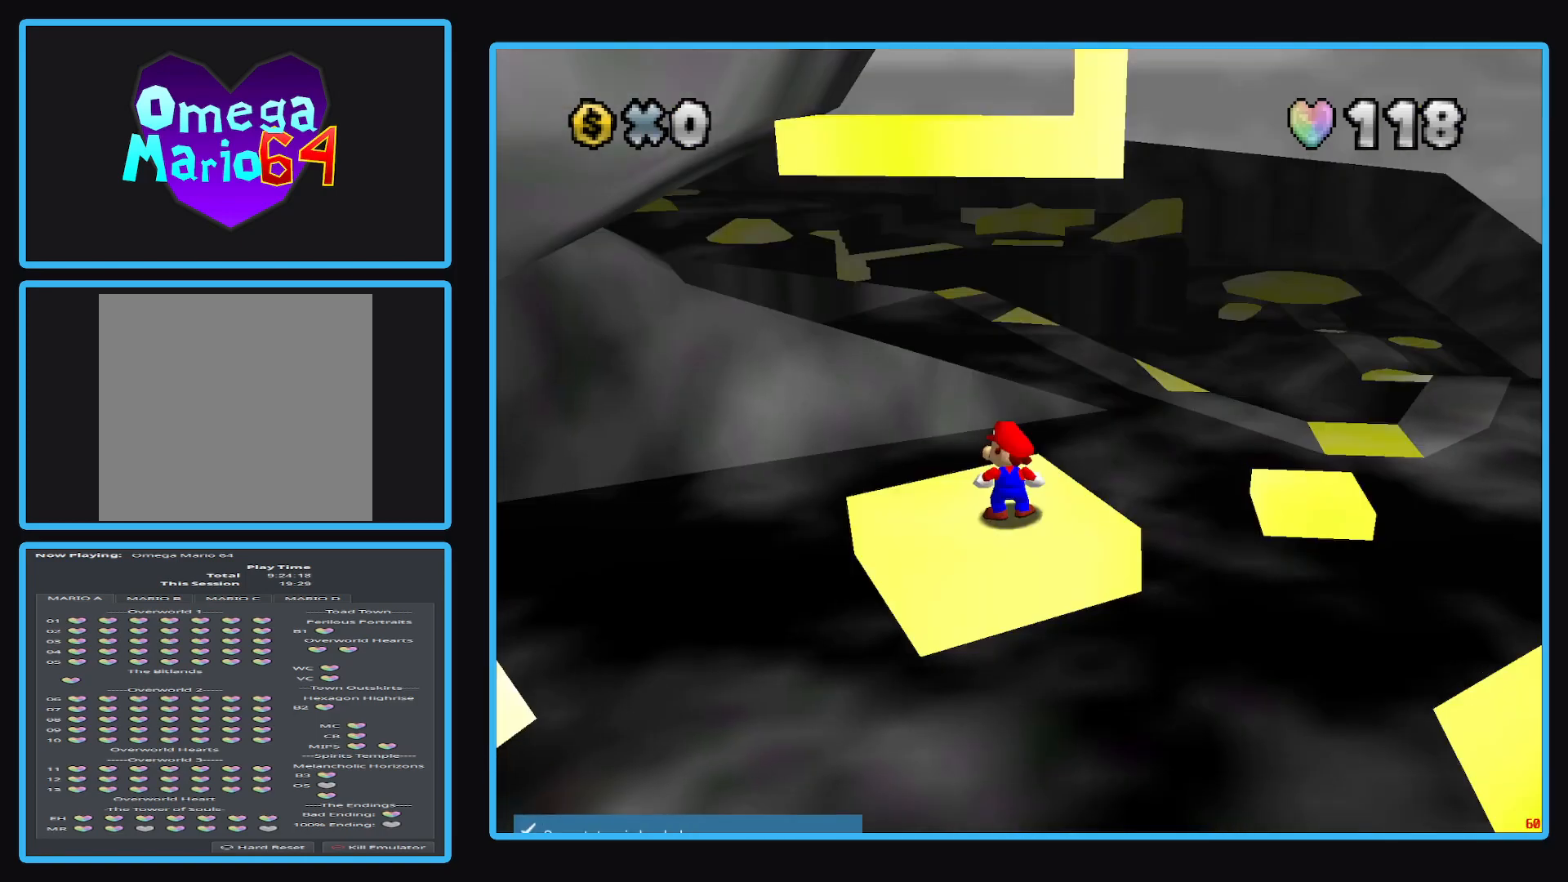
{"buttons": [], "left_stick": "center", "right_stick": "center", "events": [[367, "A", "down"], [450, "A", "up"]]}
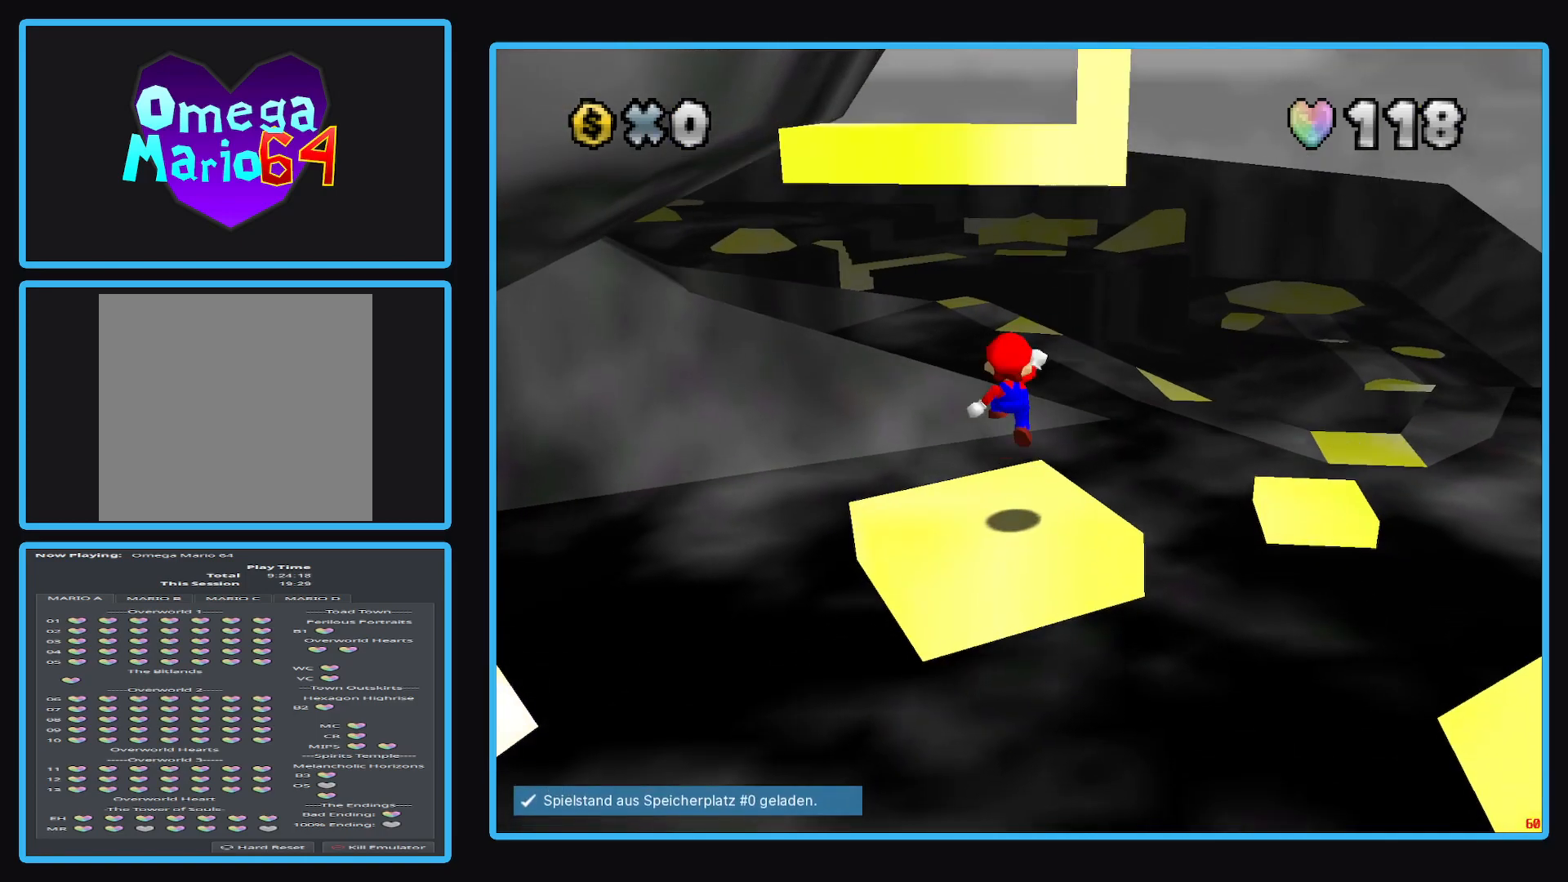
{"buttons": ["A"], "left_stick": "up", "right_stick": "center", "events": [[17, "left_stick", "down"], [217, "left_stick", "center"], [300, "left_stick", "up"], [467, "A", "down"]]}
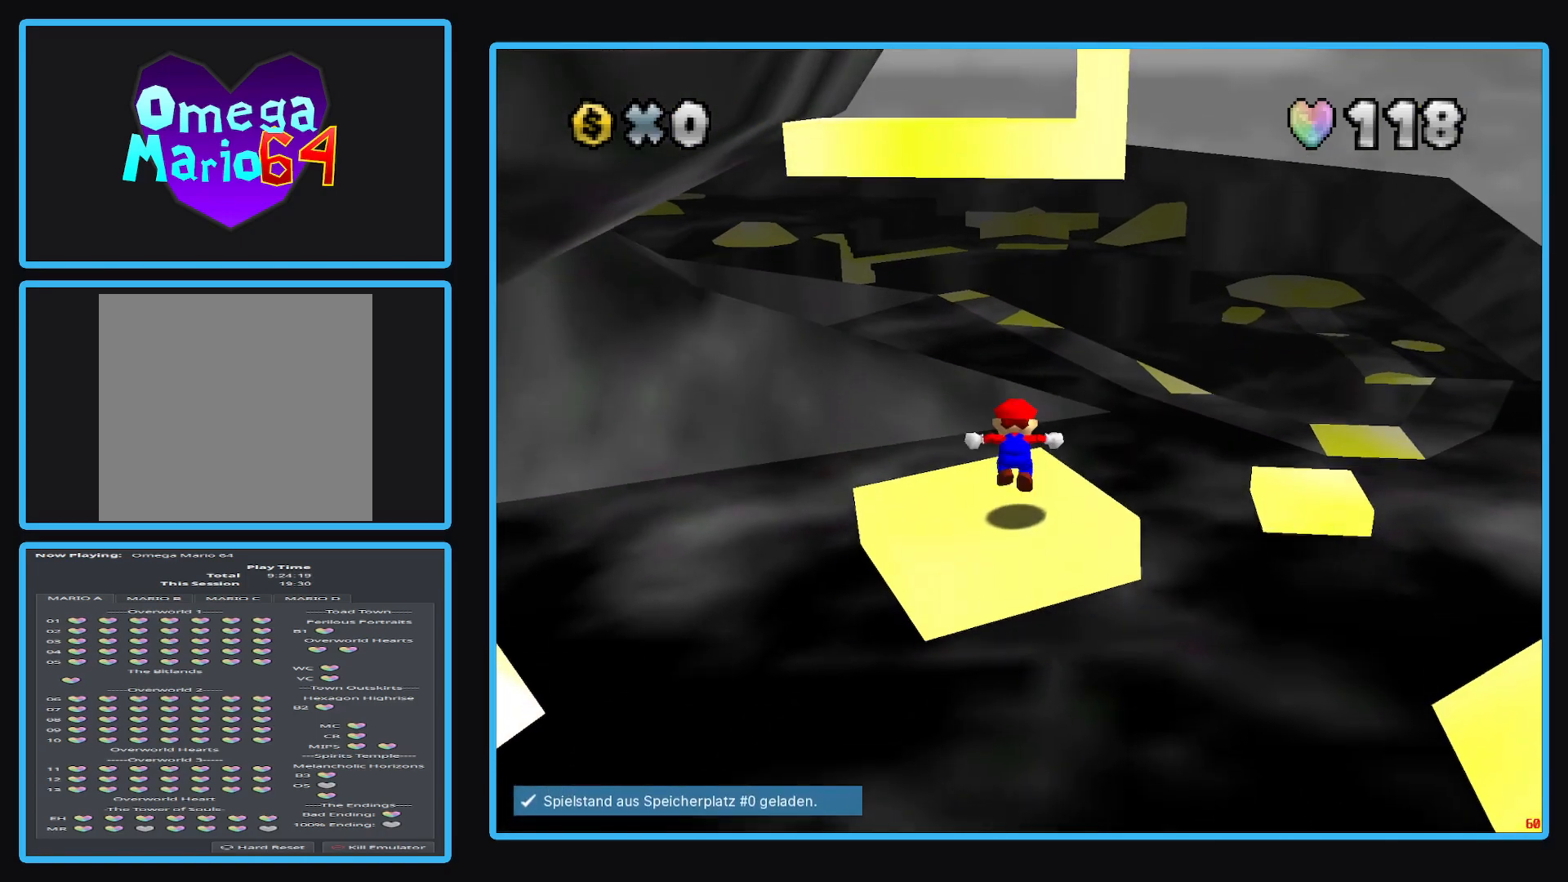
{"buttons": [], "left_stick": "up", "right_stick": "center", "events": [[150, "A", "up"]]}
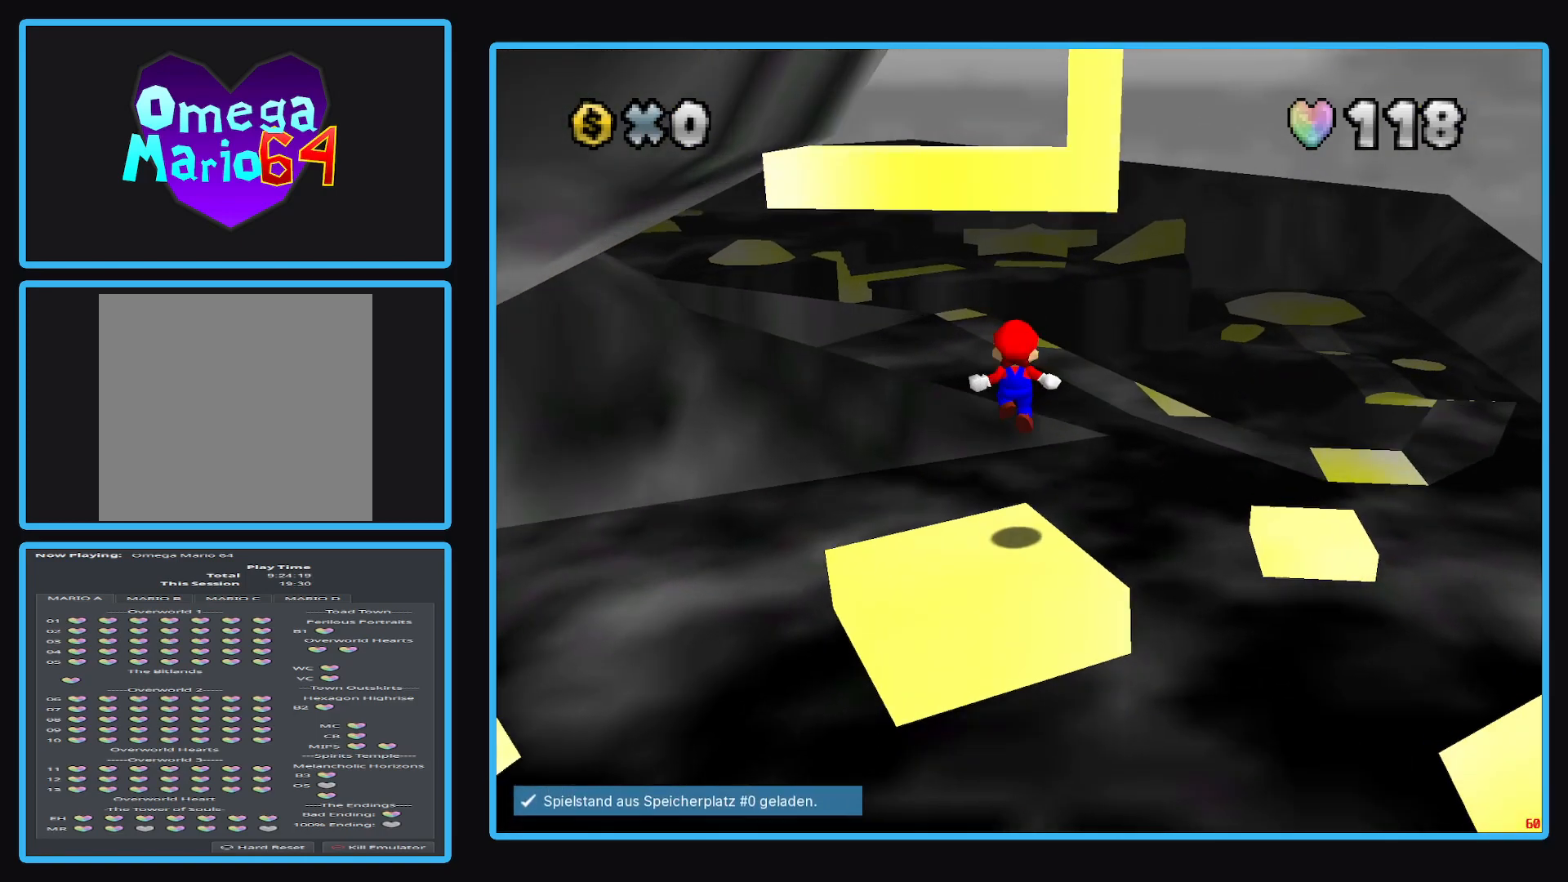
{"buttons": ["A", "X"], "left_stick": "up", "right_stick": "center", "events": [[217, "A", "down"], [217, "X", "down"]]}